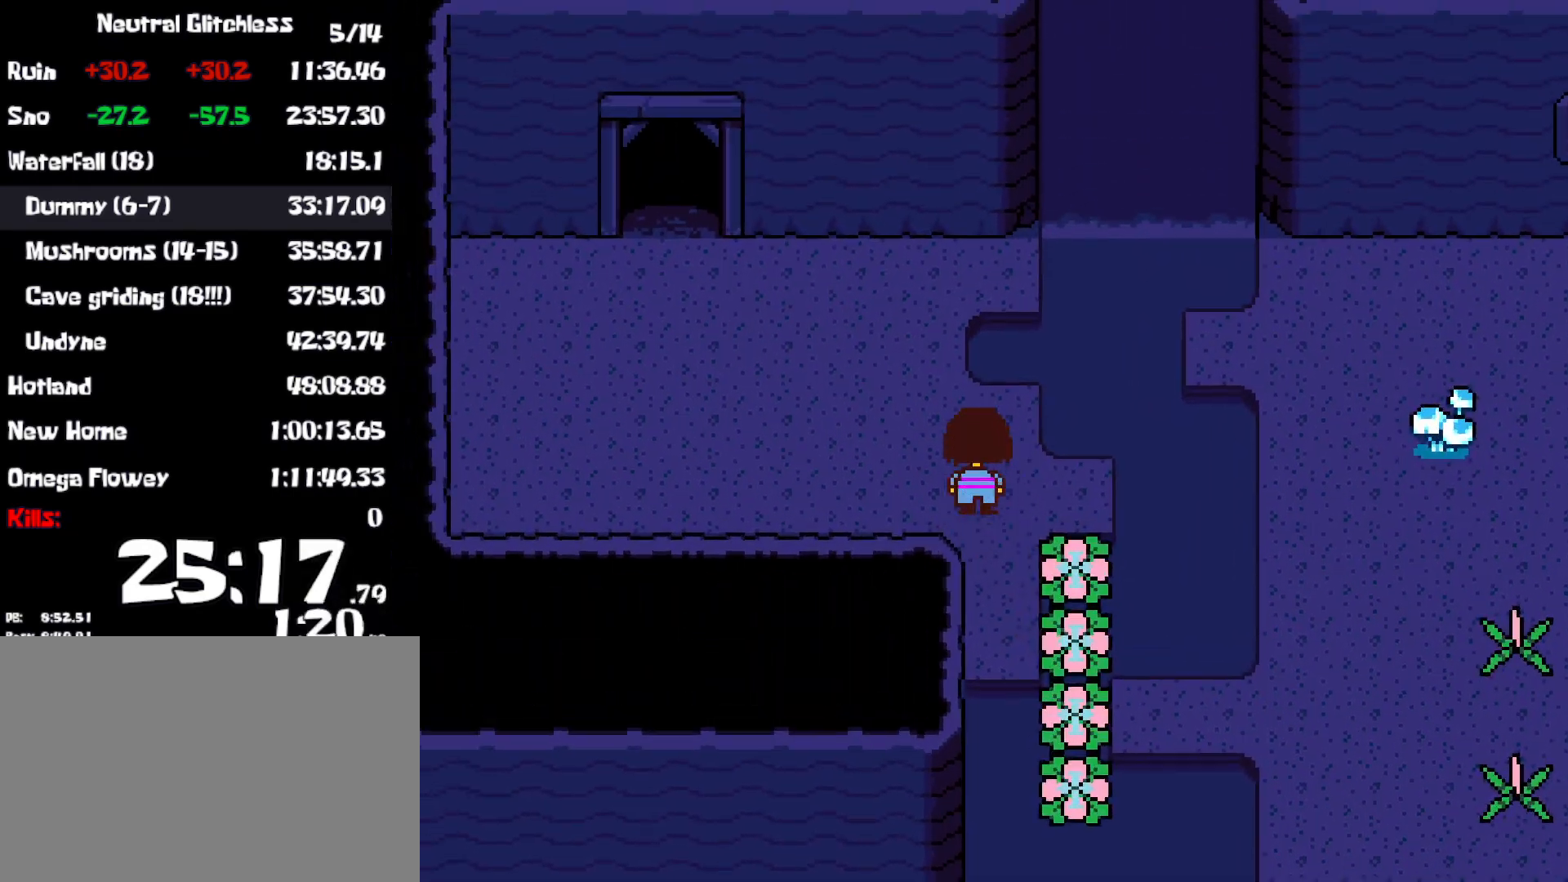
Gameplay with keyboard; each line is a JSON object with the keys held at the frame after it. "events" lists presses ("down") and releases ("up") of "c", "ctrl", "down", "left", "return", "right", "shift", "up", "x" and "z" between this image and that frame as [ms after this image, input, new state], when the widget could be followed in between. No other keys are recorded. Mouse input is not recorded.
{"keys": ["left", "up"], "events": []}
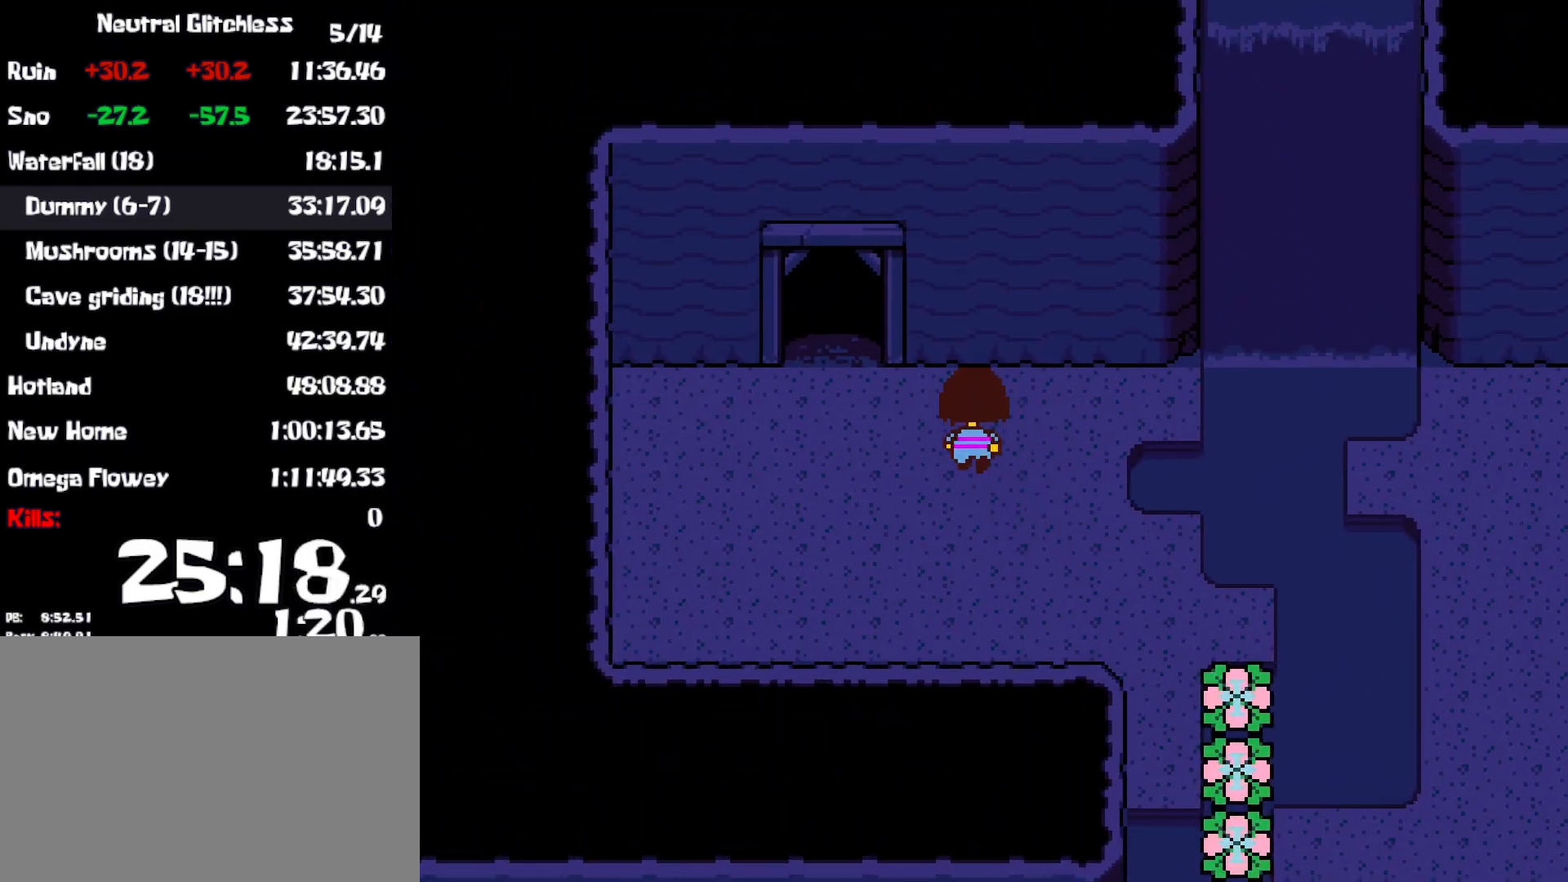
{"keys": ["up"], "events": [[483, "left", "up"]]}
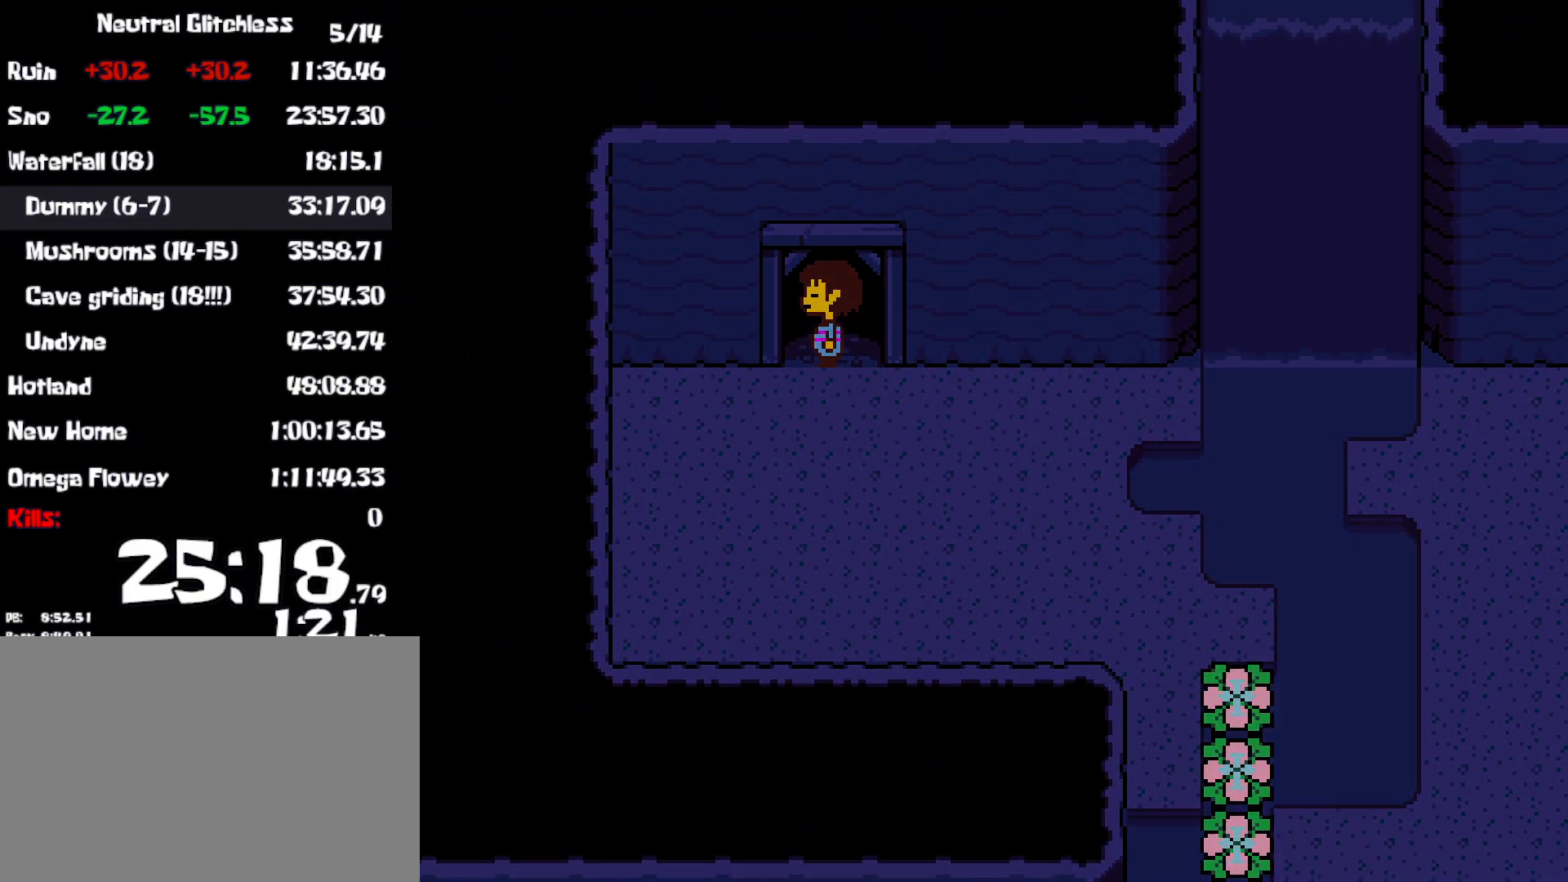
{"keys": ["right", "up"], "events": [[483, "right", "down"]]}
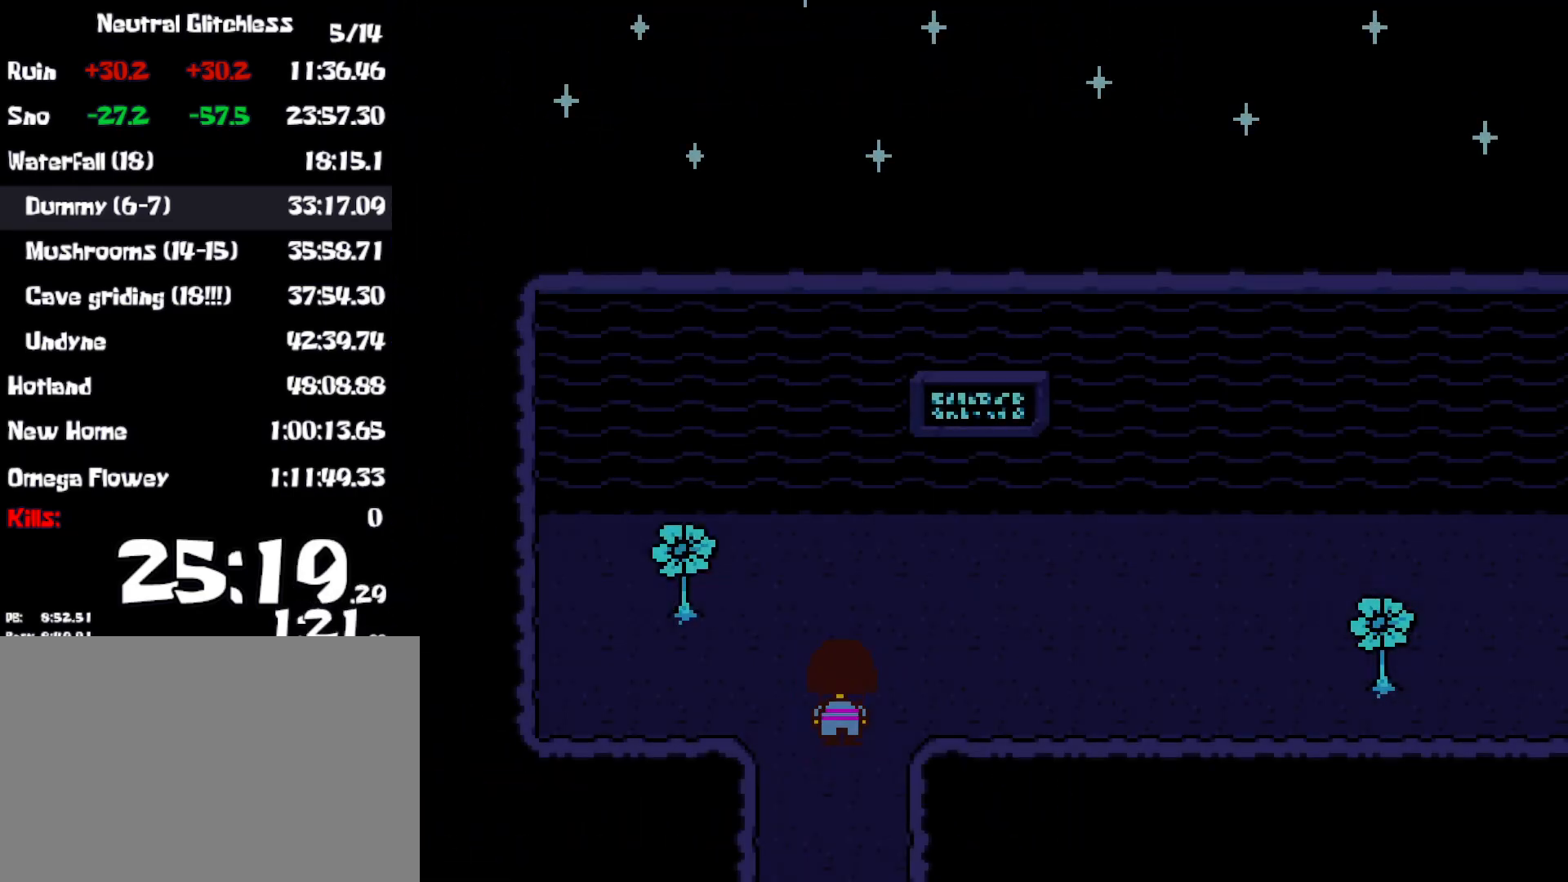
{"keys": ["right"], "events": [[467, "up", "up"]]}
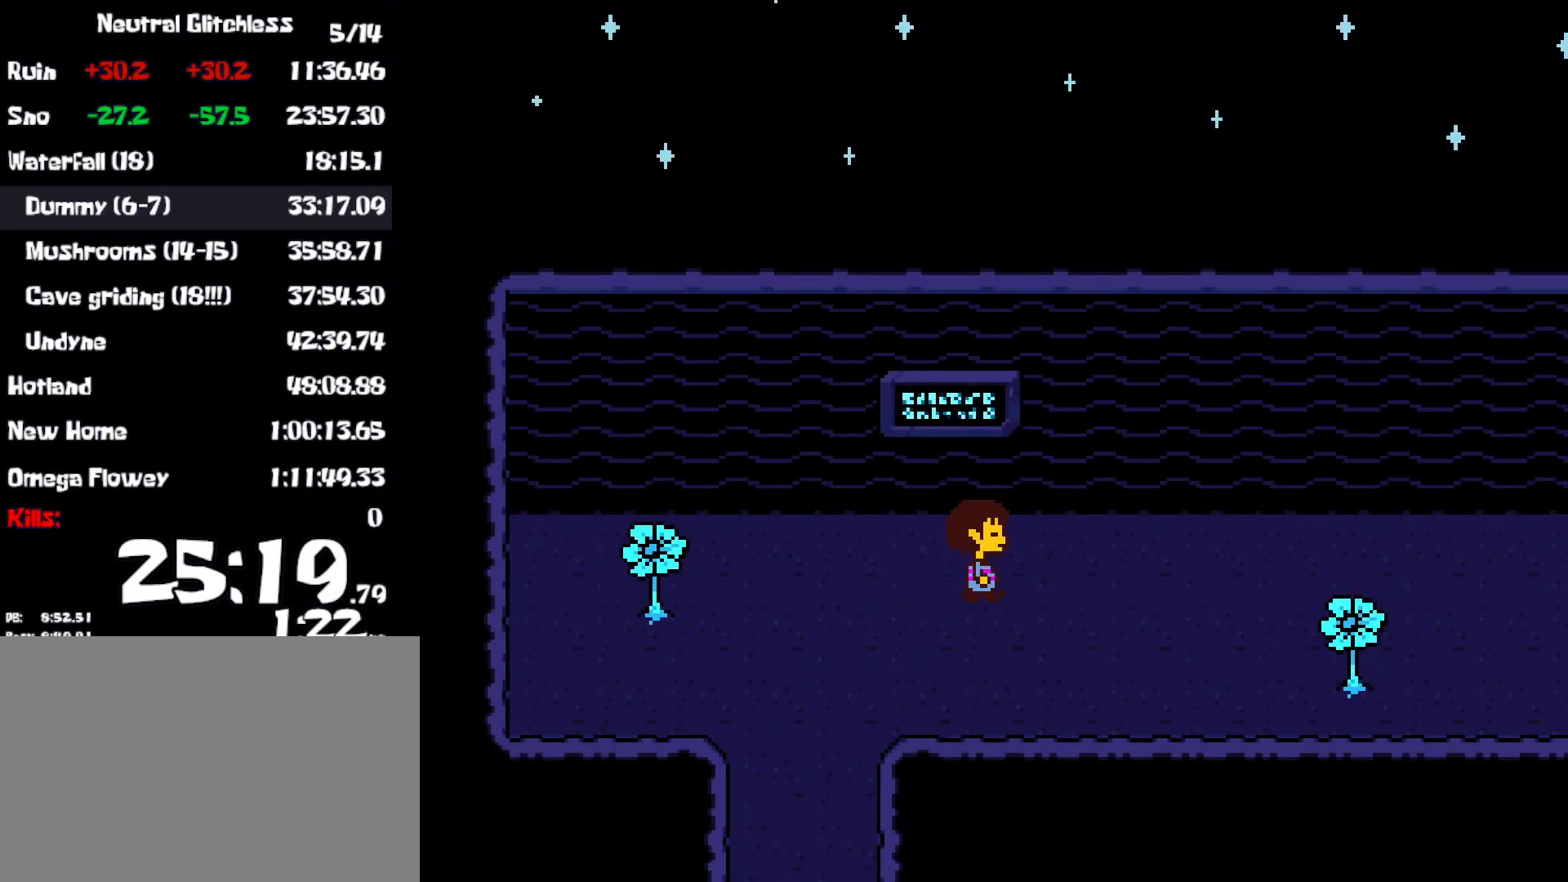
{"keys": ["right"], "events": []}
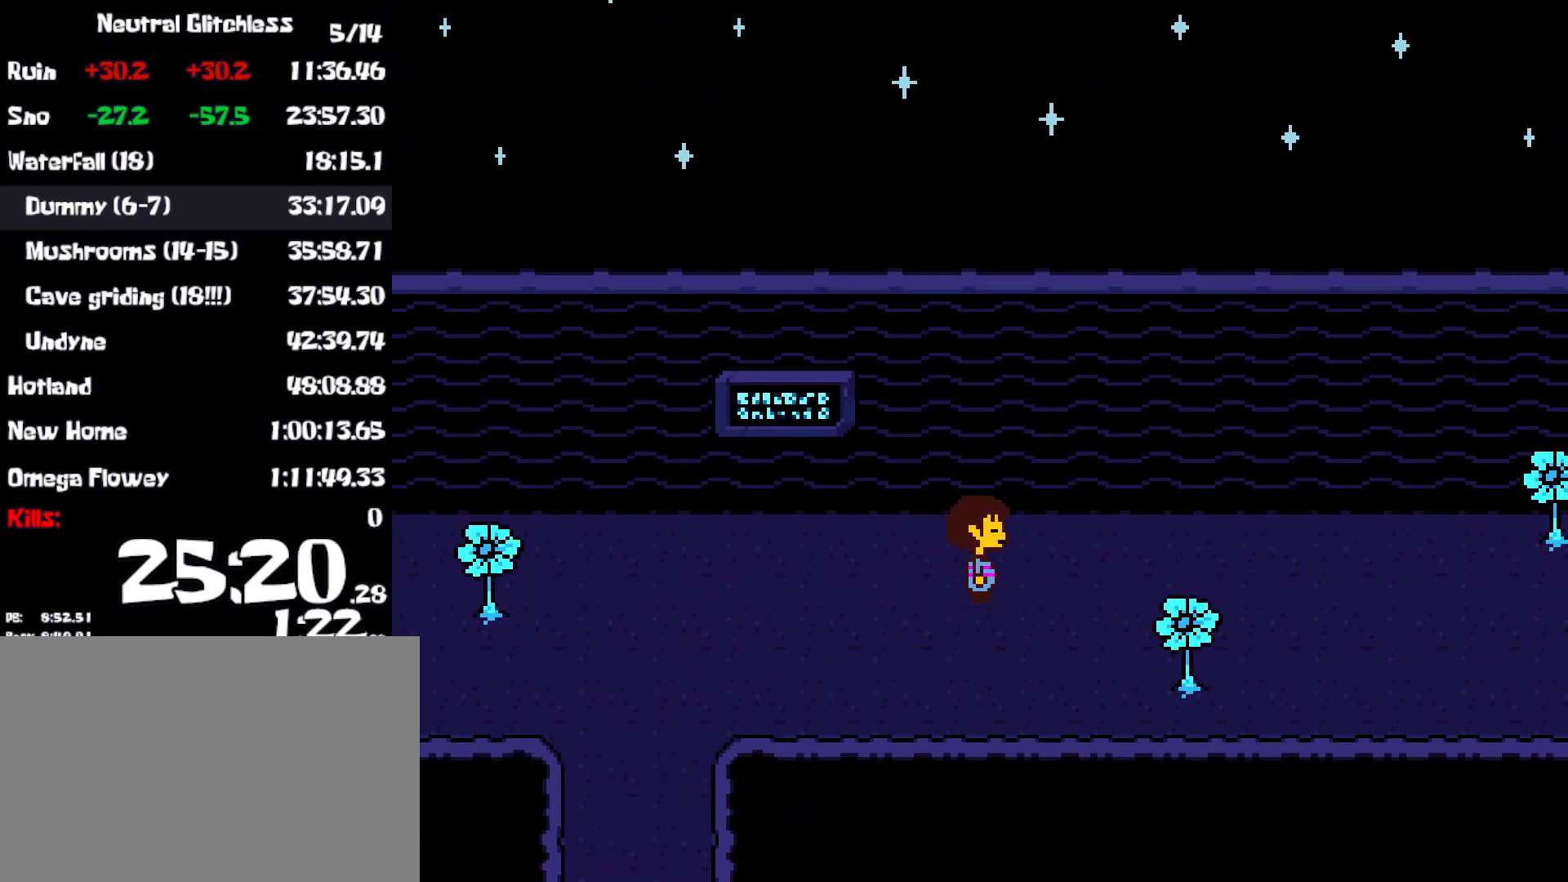
{"keys": ["right"], "events": []}
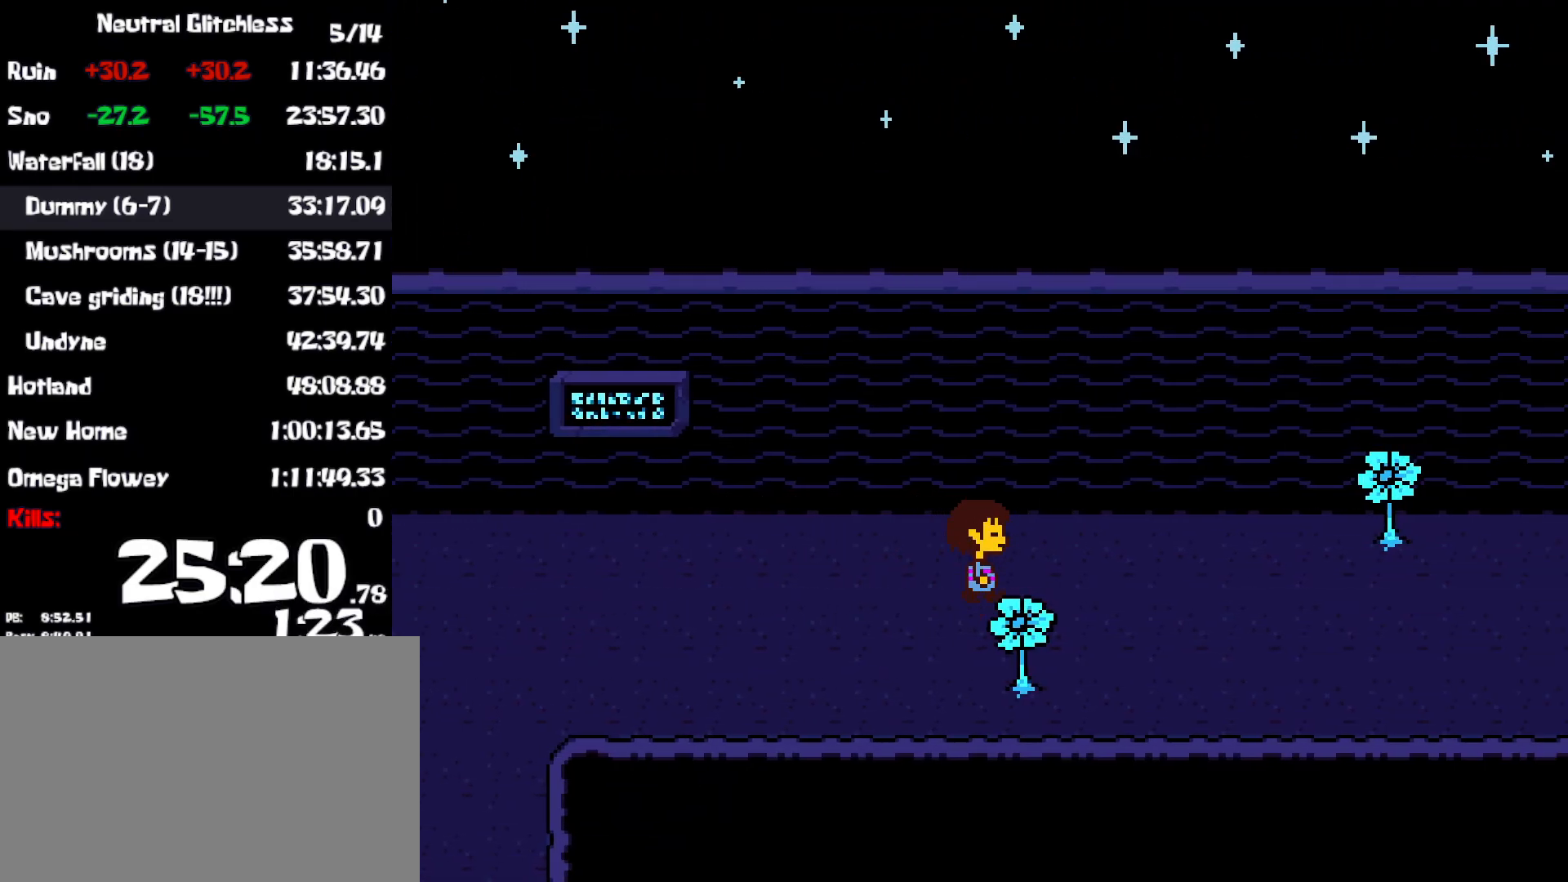
{"keys": ["right"], "events": []}
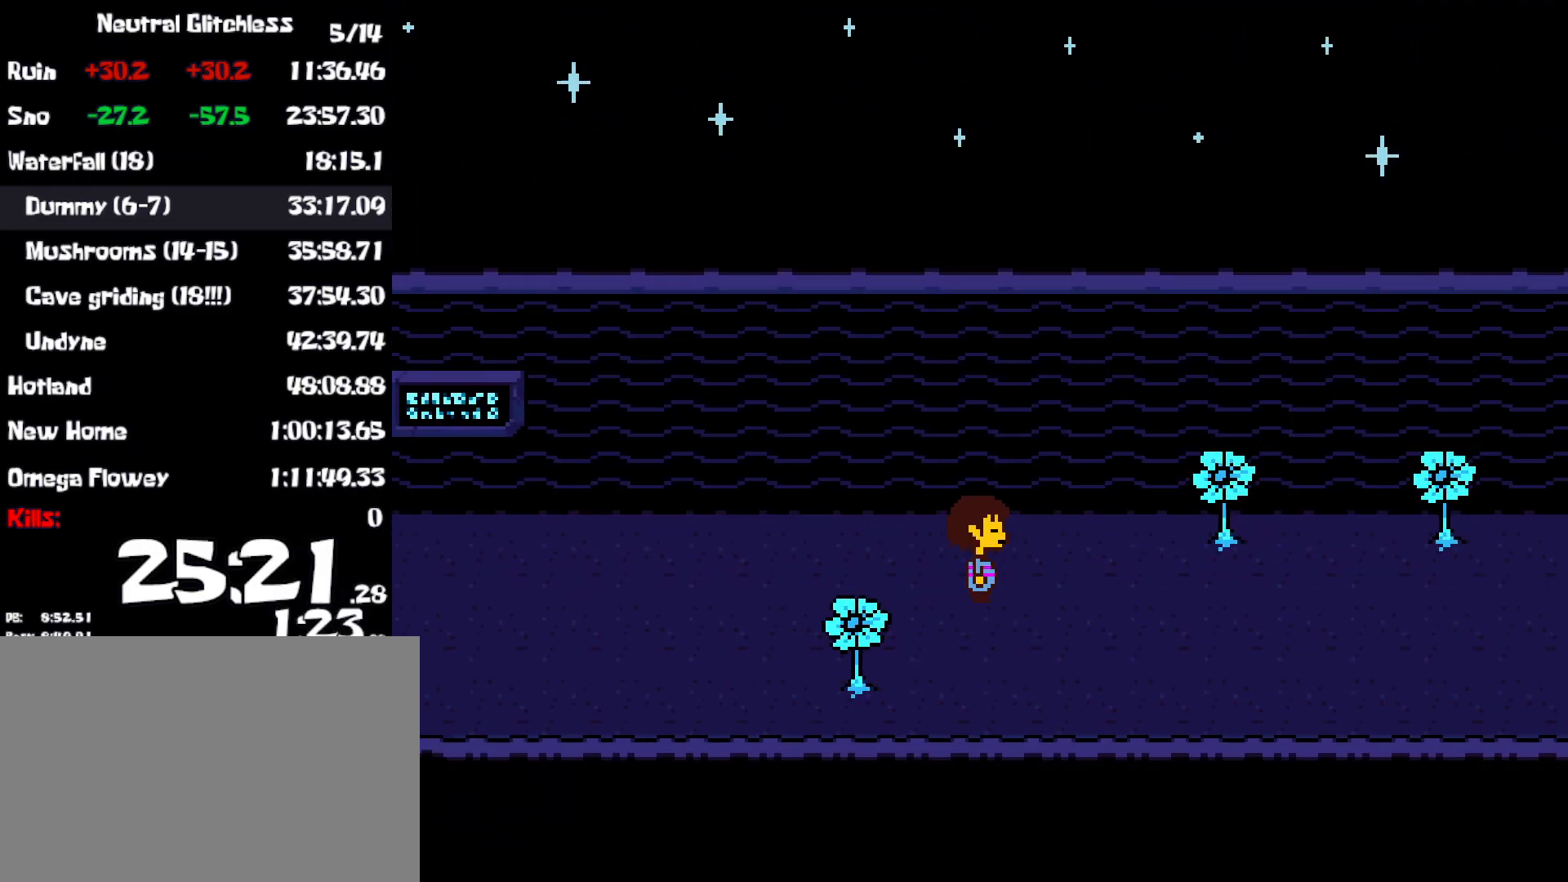
{"keys": ["right"], "events": [[317, "down", "down"], [383, "down", "up"]]}
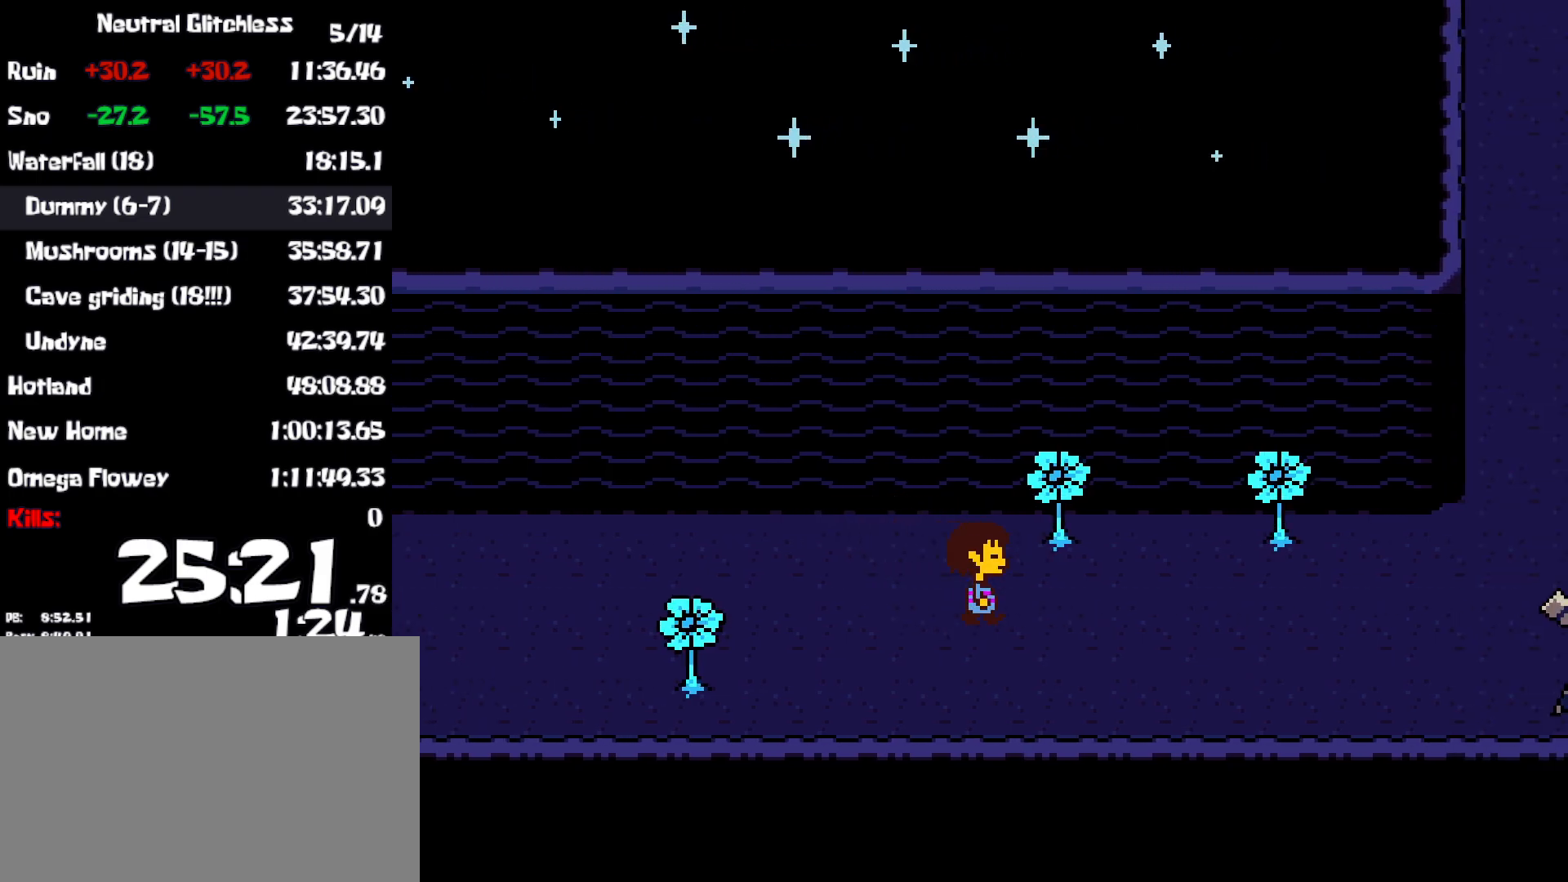
{"keys": ["right"], "events": []}
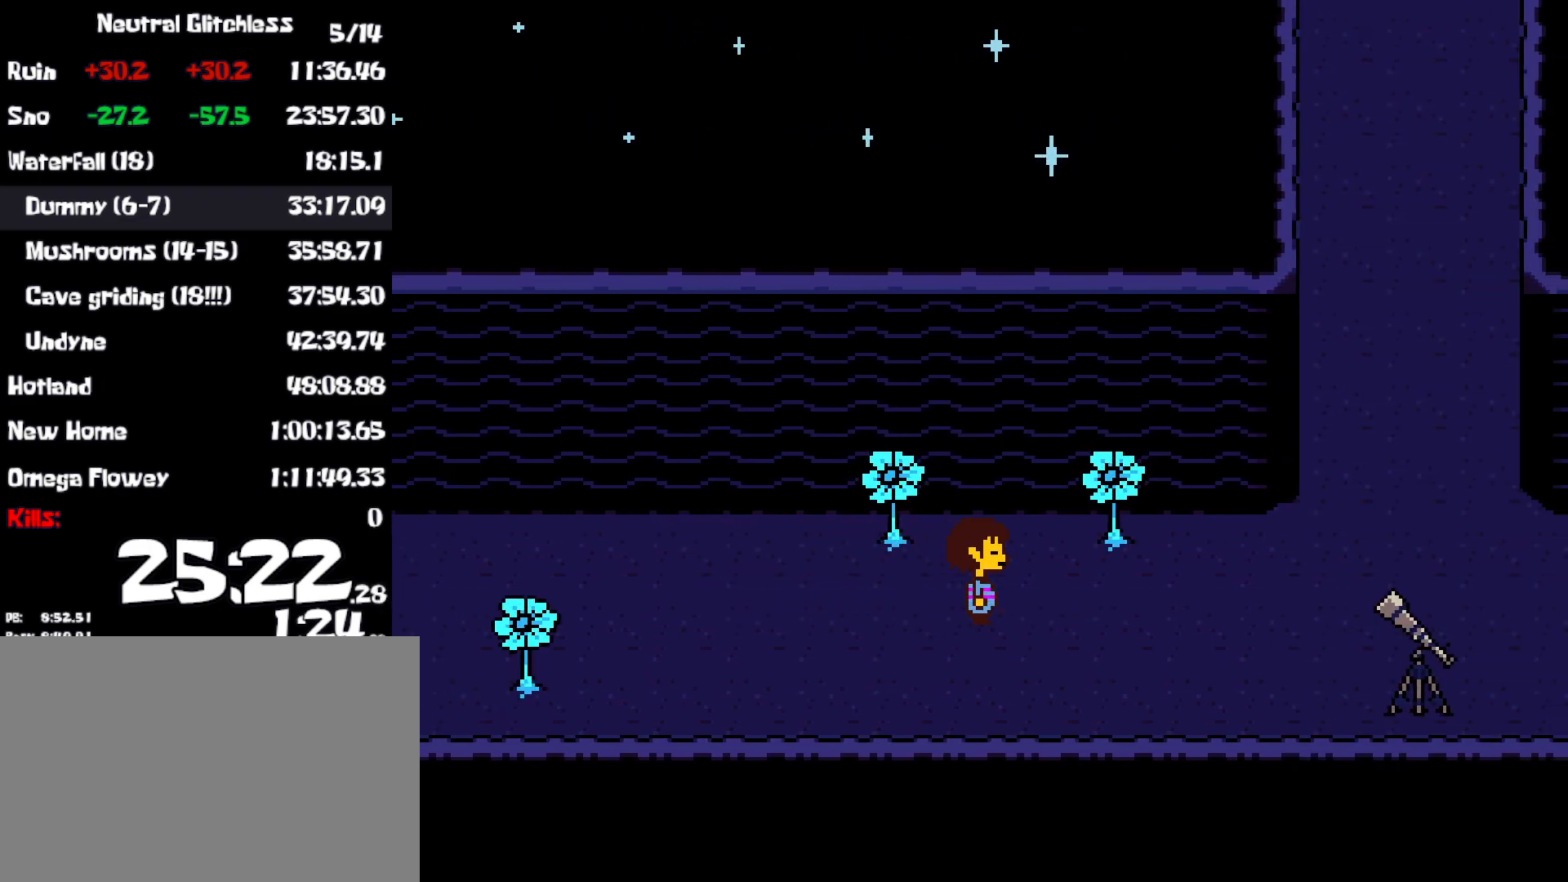
{"keys": ["right"], "events": []}
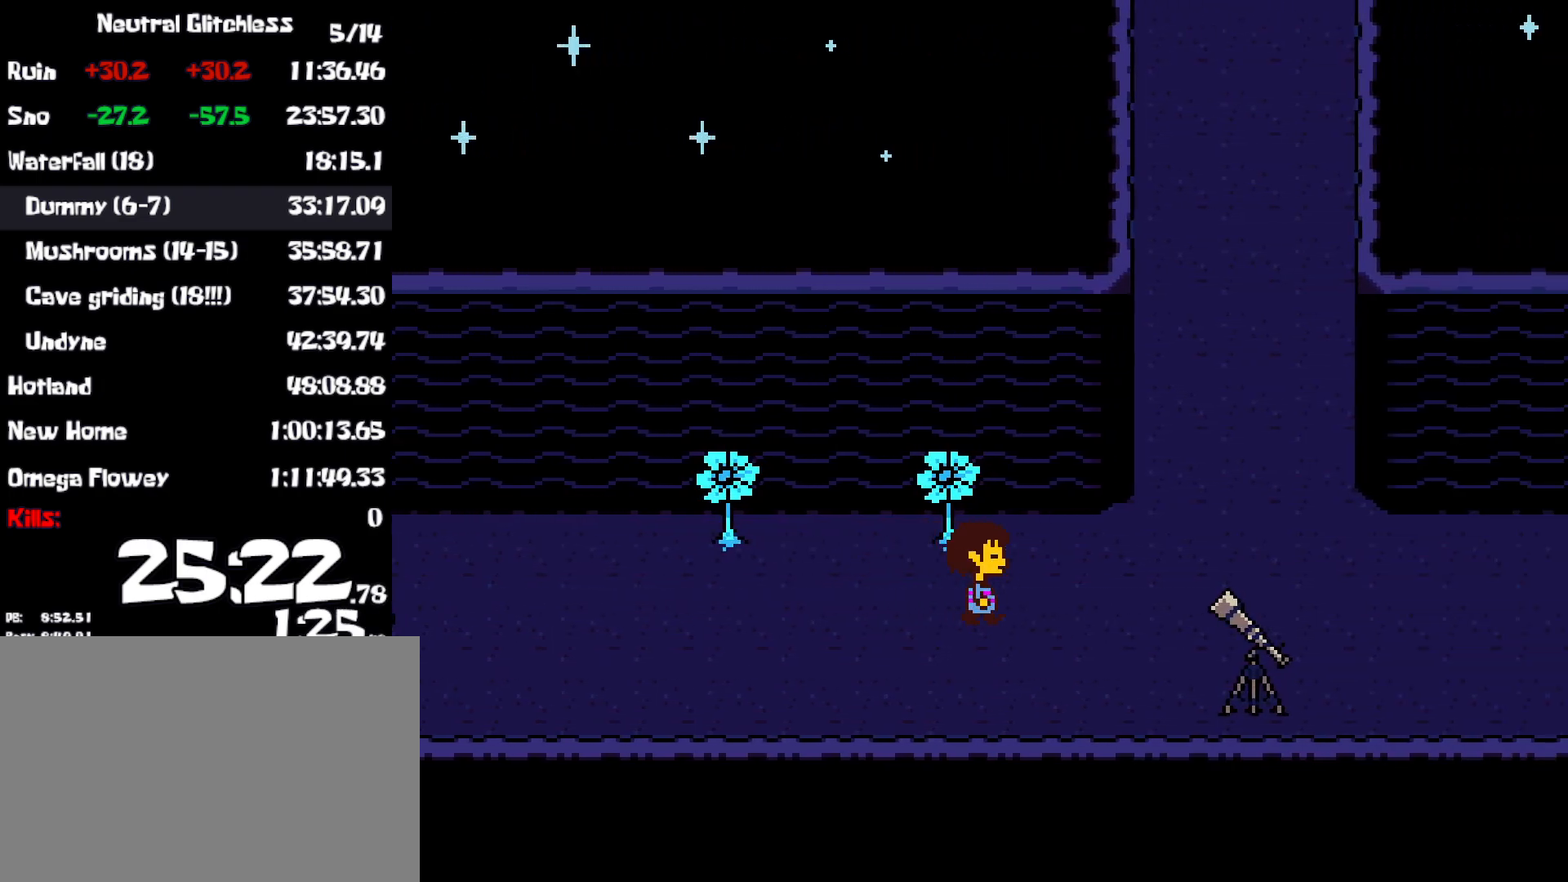
{"keys": ["right", "up"], "events": [[417, "up", "down"]]}
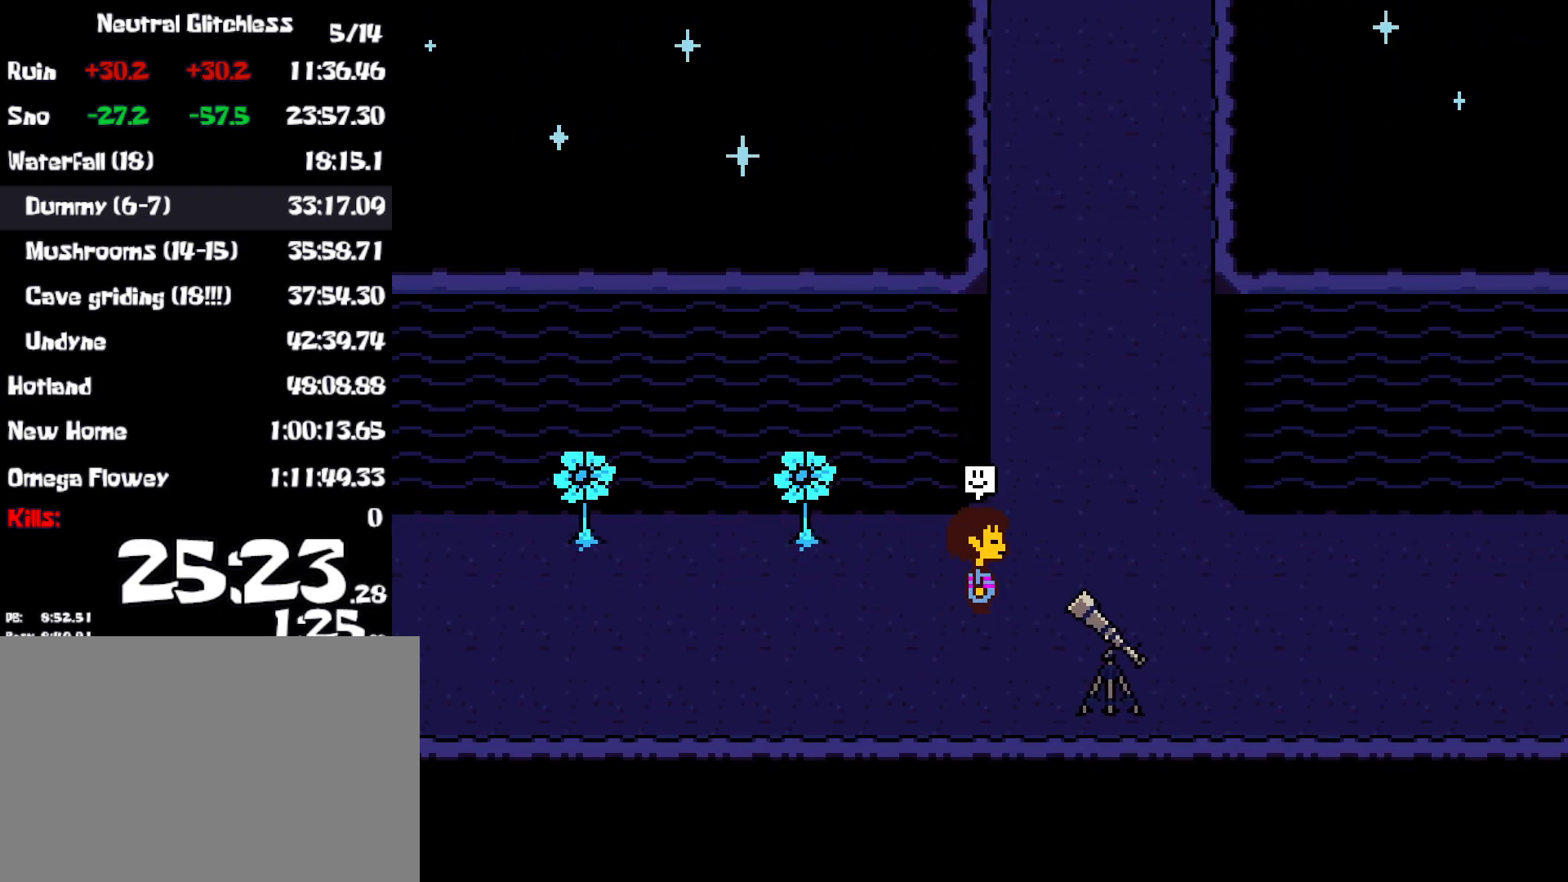
{"keys": ["right", "up"], "events": []}
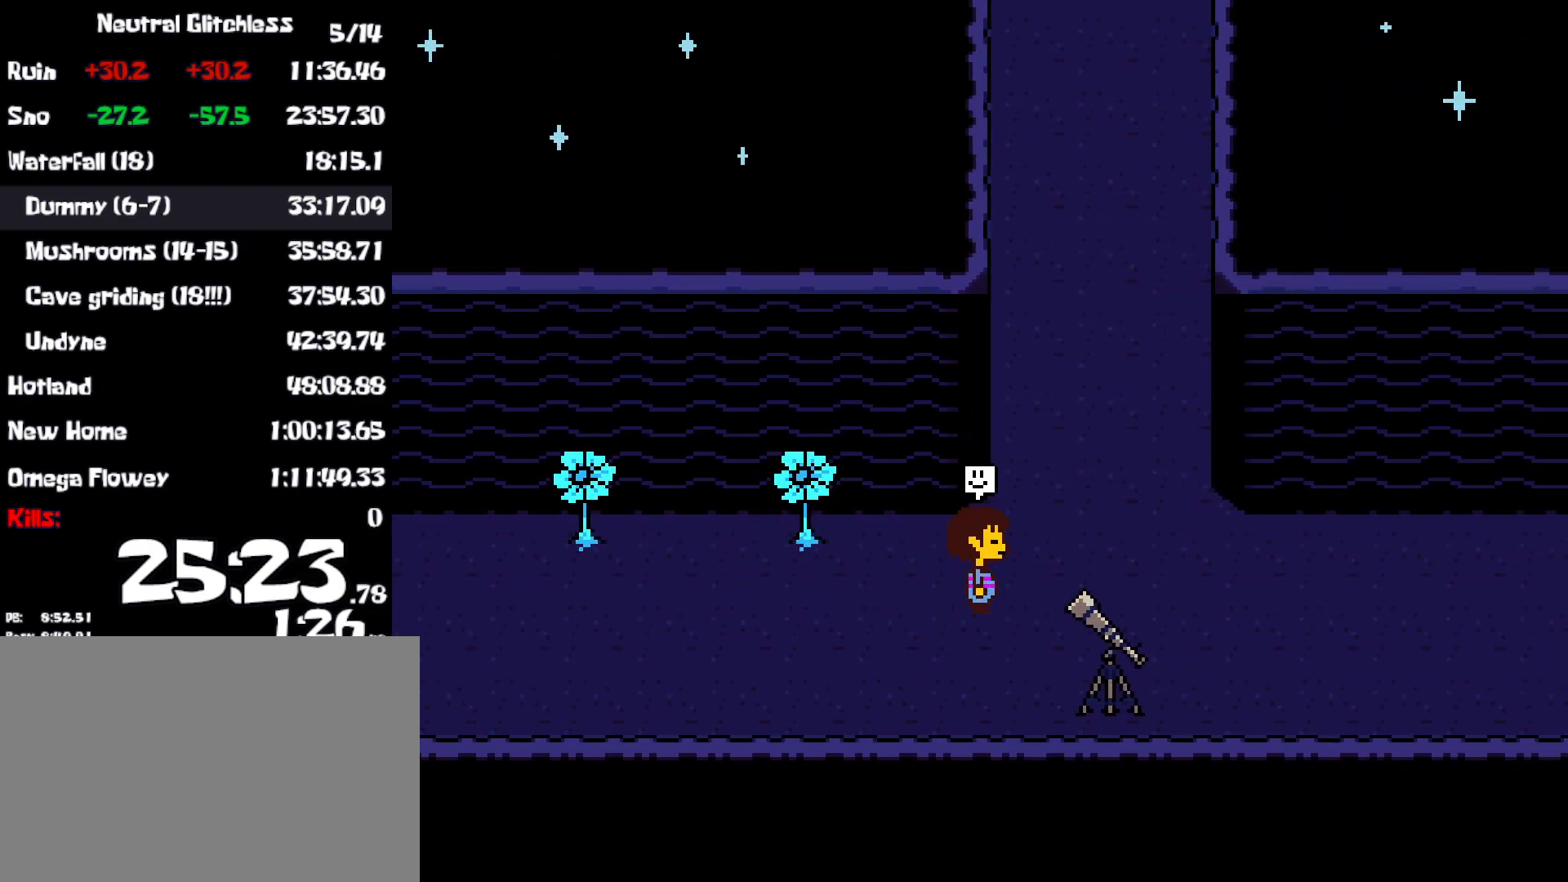
{"keys": [], "events": [[117, "up", "up"], [150, "right", "up"]]}
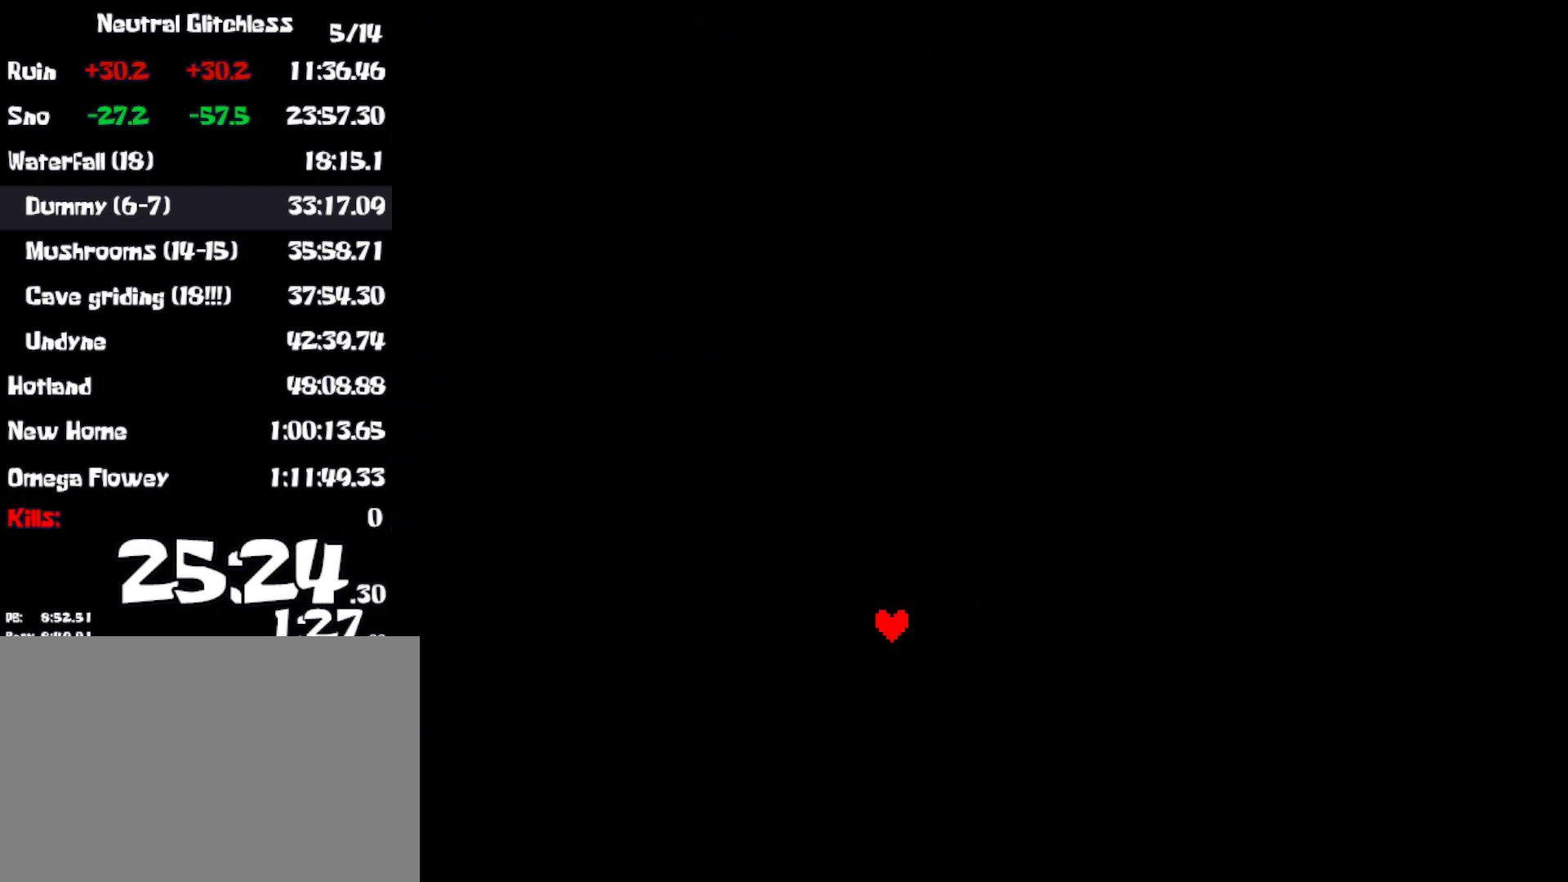
{"keys": [], "events": []}
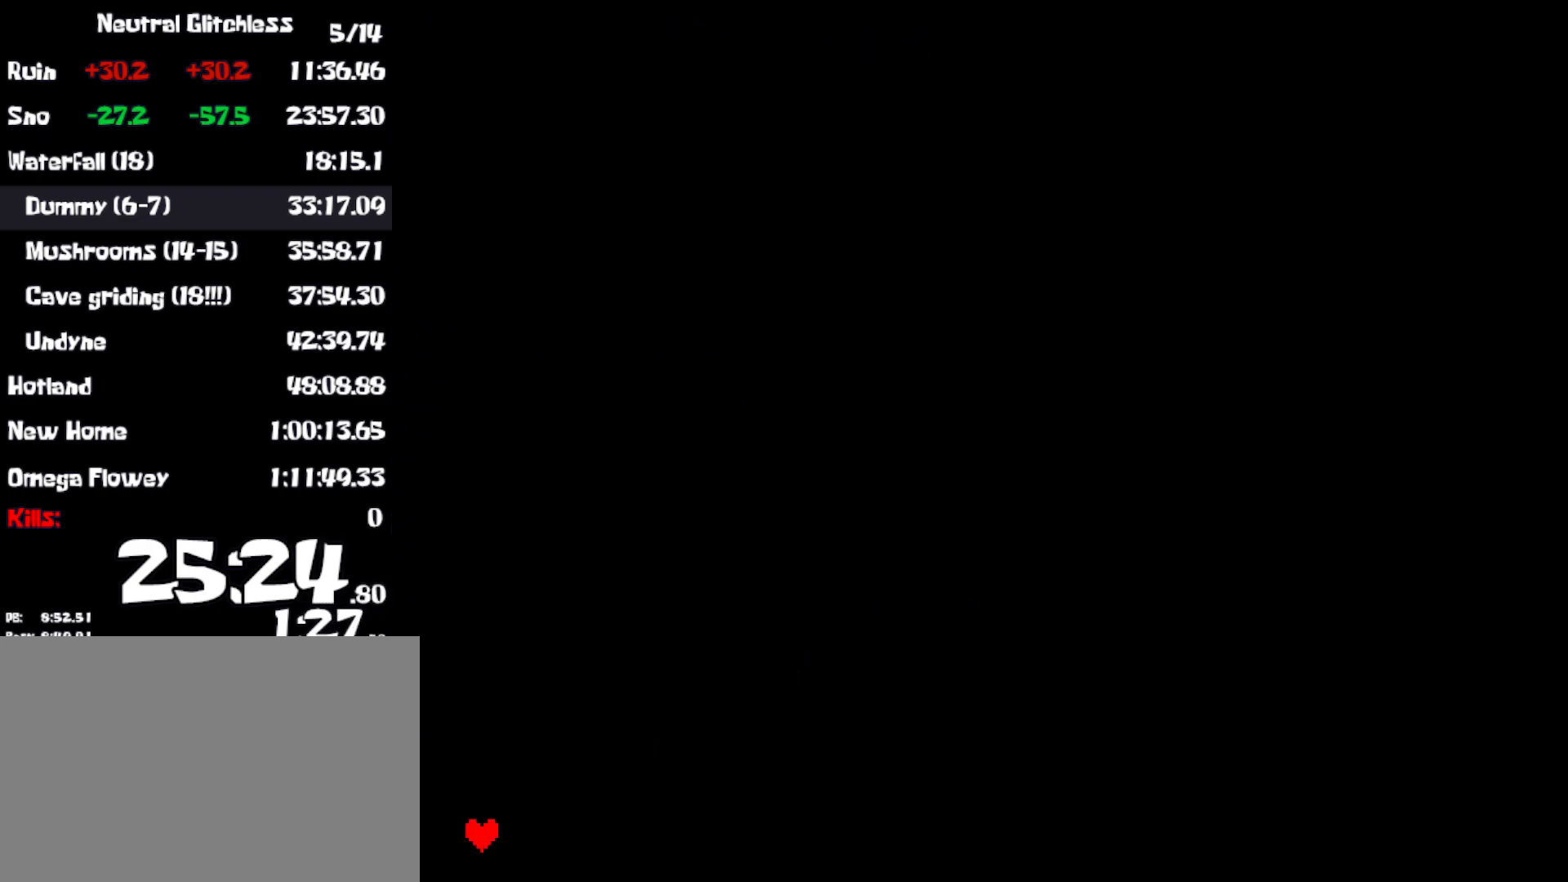
{"keys": [], "events": [[250, "z", "down"], [300, "return", "down"], [300, "z", "up"], [367, "return", "up"]]}
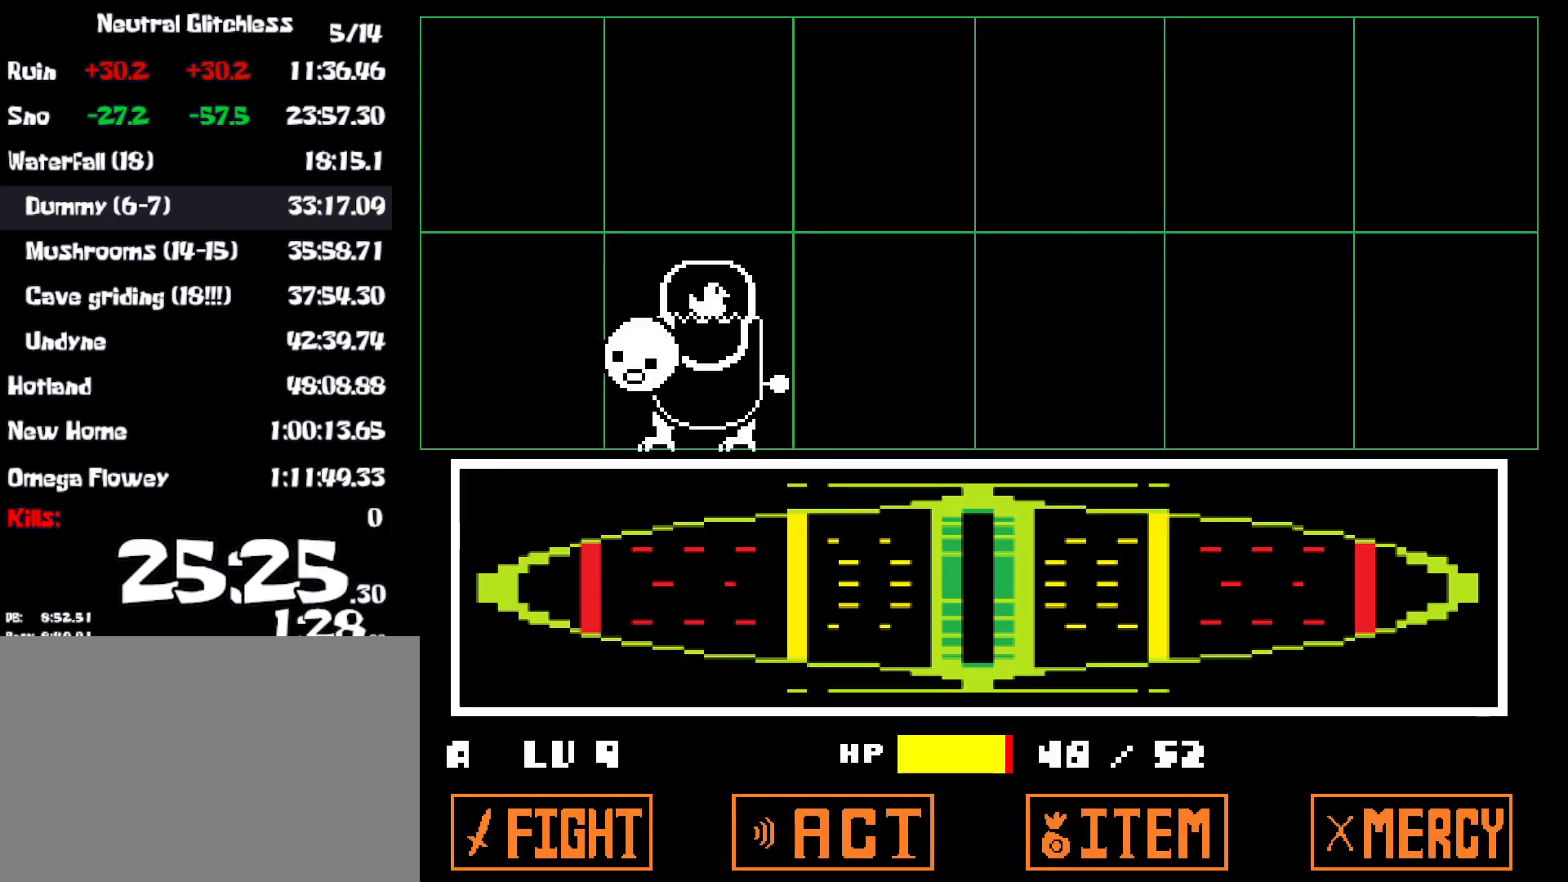
{"keys": [], "events": []}
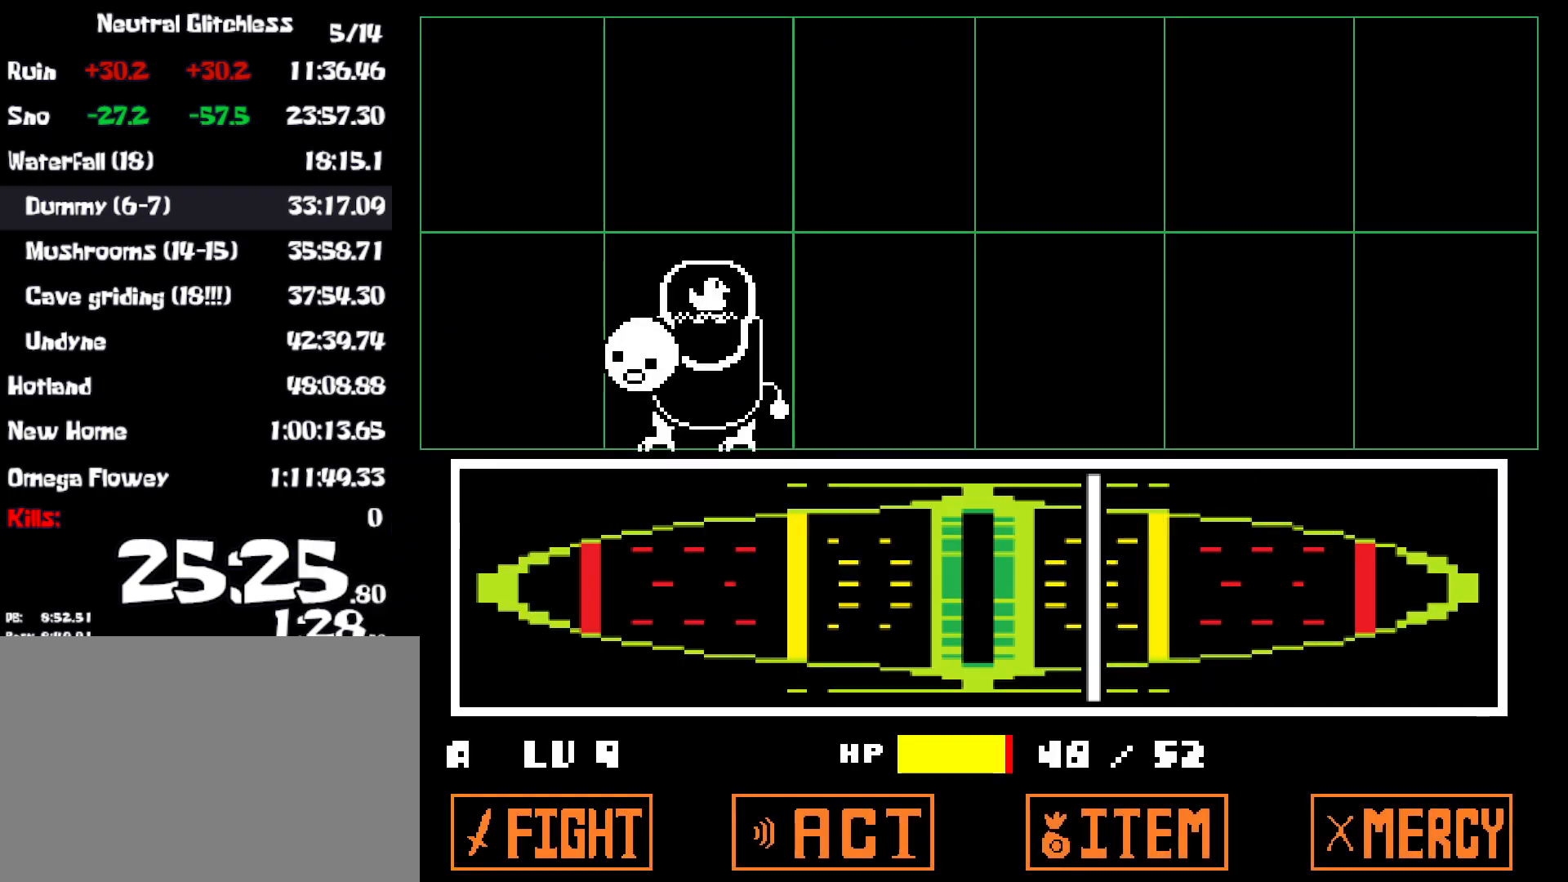
{"keys": [], "events": [[150, "z", "down"], [200, "z", "up"], [217, "return", "down"], [267, "return", "up"], [283, "z", "down"], [333, "return", "down"], [333, "z", "up"], [367, "return", "up"], [433, "z", "down"], [450, "return", "down"], [483, "z", "up"], [500, "return", "up"]]}
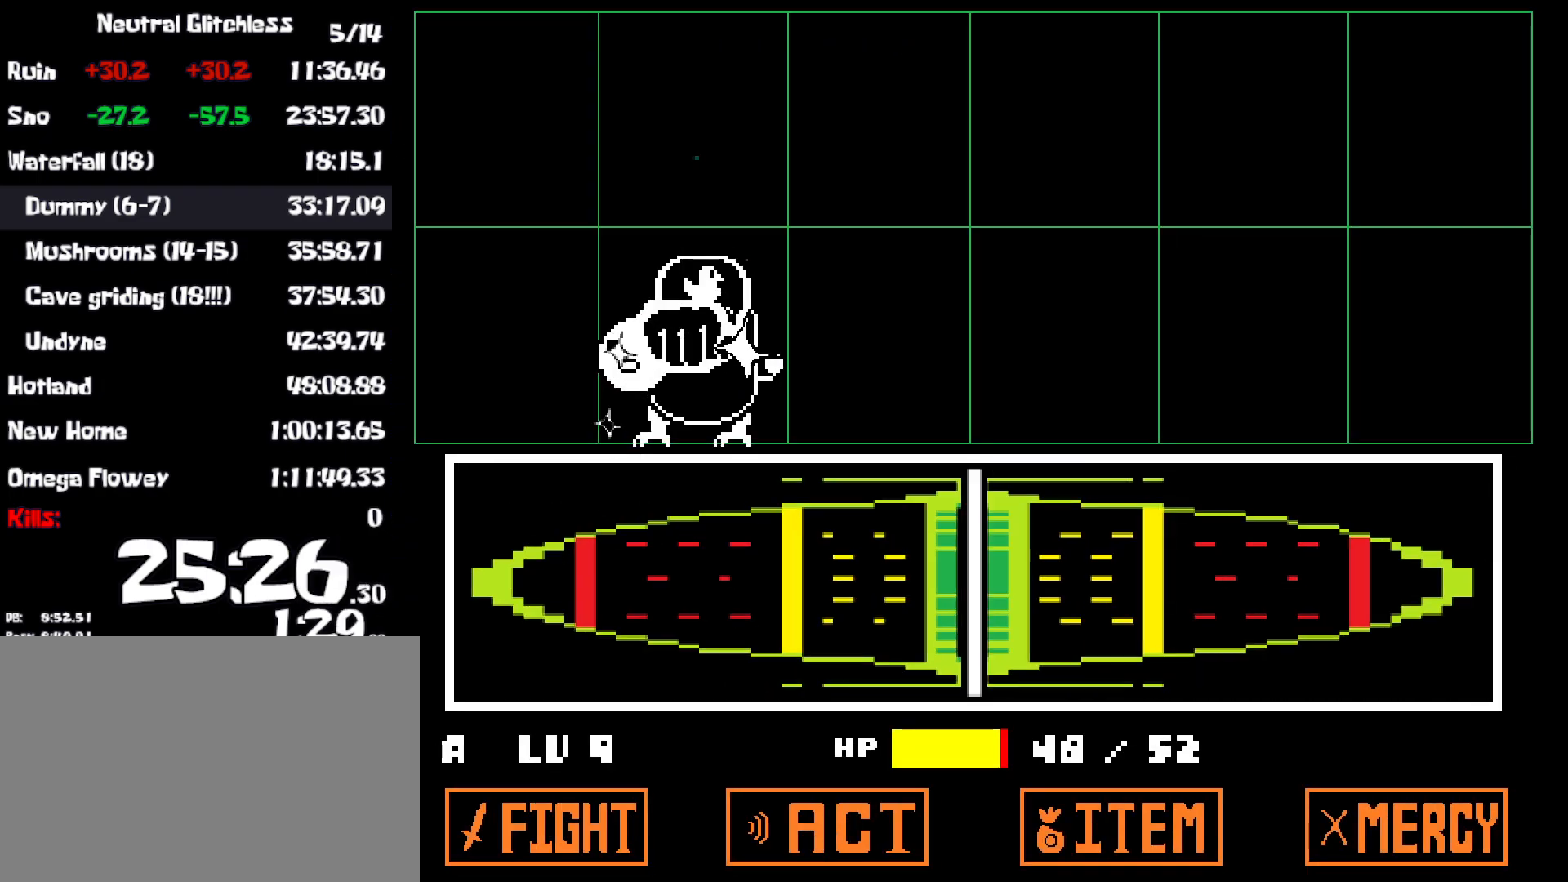
{"keys": ["right"], "events": [[67, "return", "down"], [67, "z", "down"], [117, "z", "up"], [133, "return", "up"], [183, "return", "down"], [183, "z", "down"], [233, "return", "up"], [283, "z", "up"], [317, "x", "down"], [367, "x", "up"], [450, "right", "down"]]}
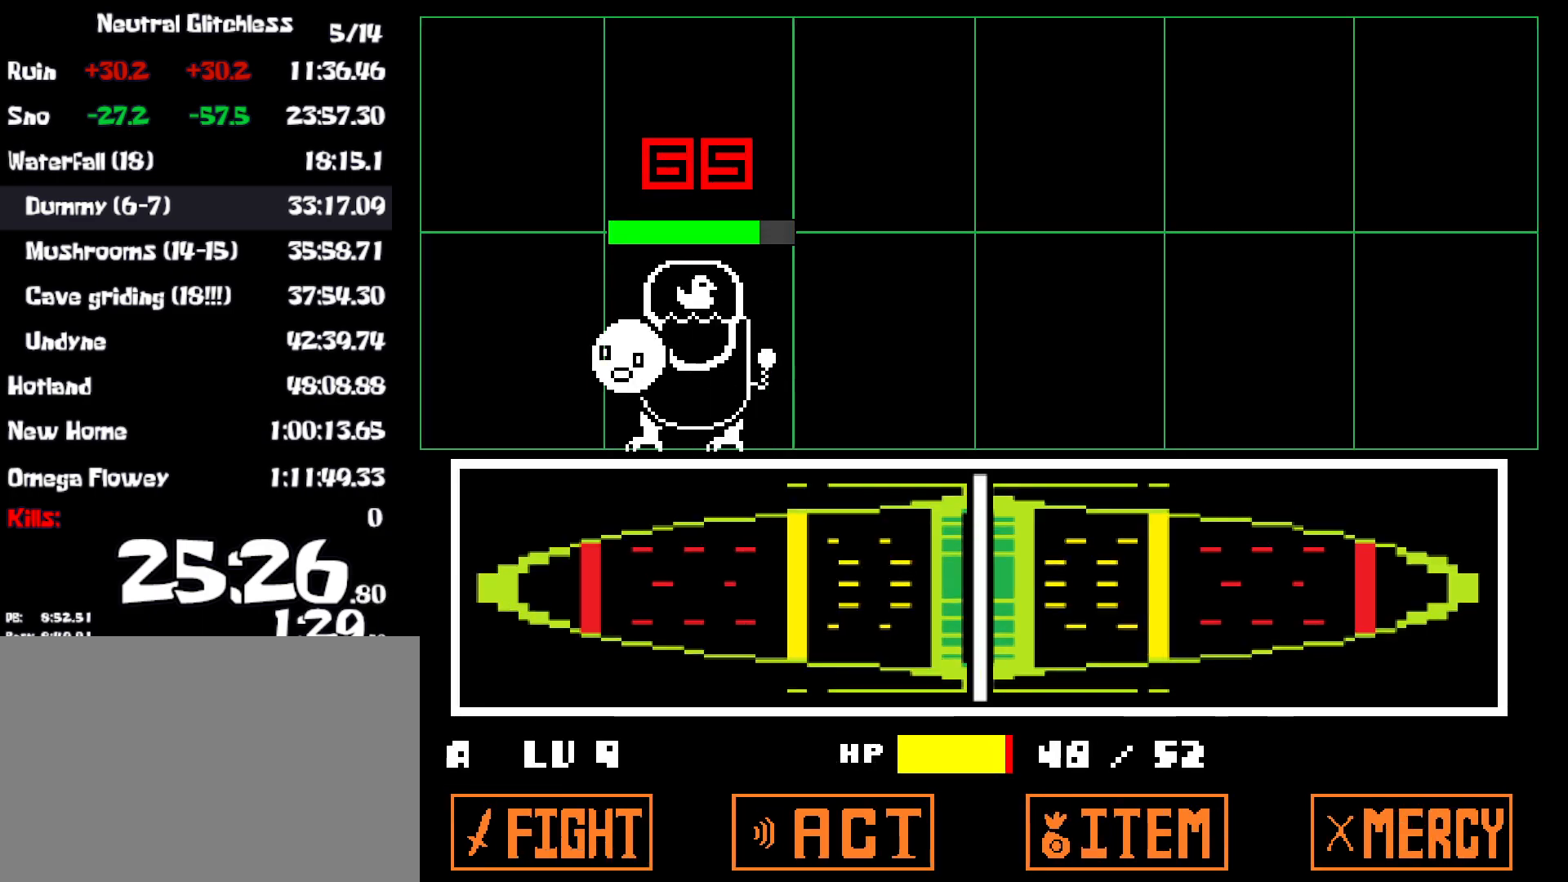
{"keys": ["right"], "events": []}
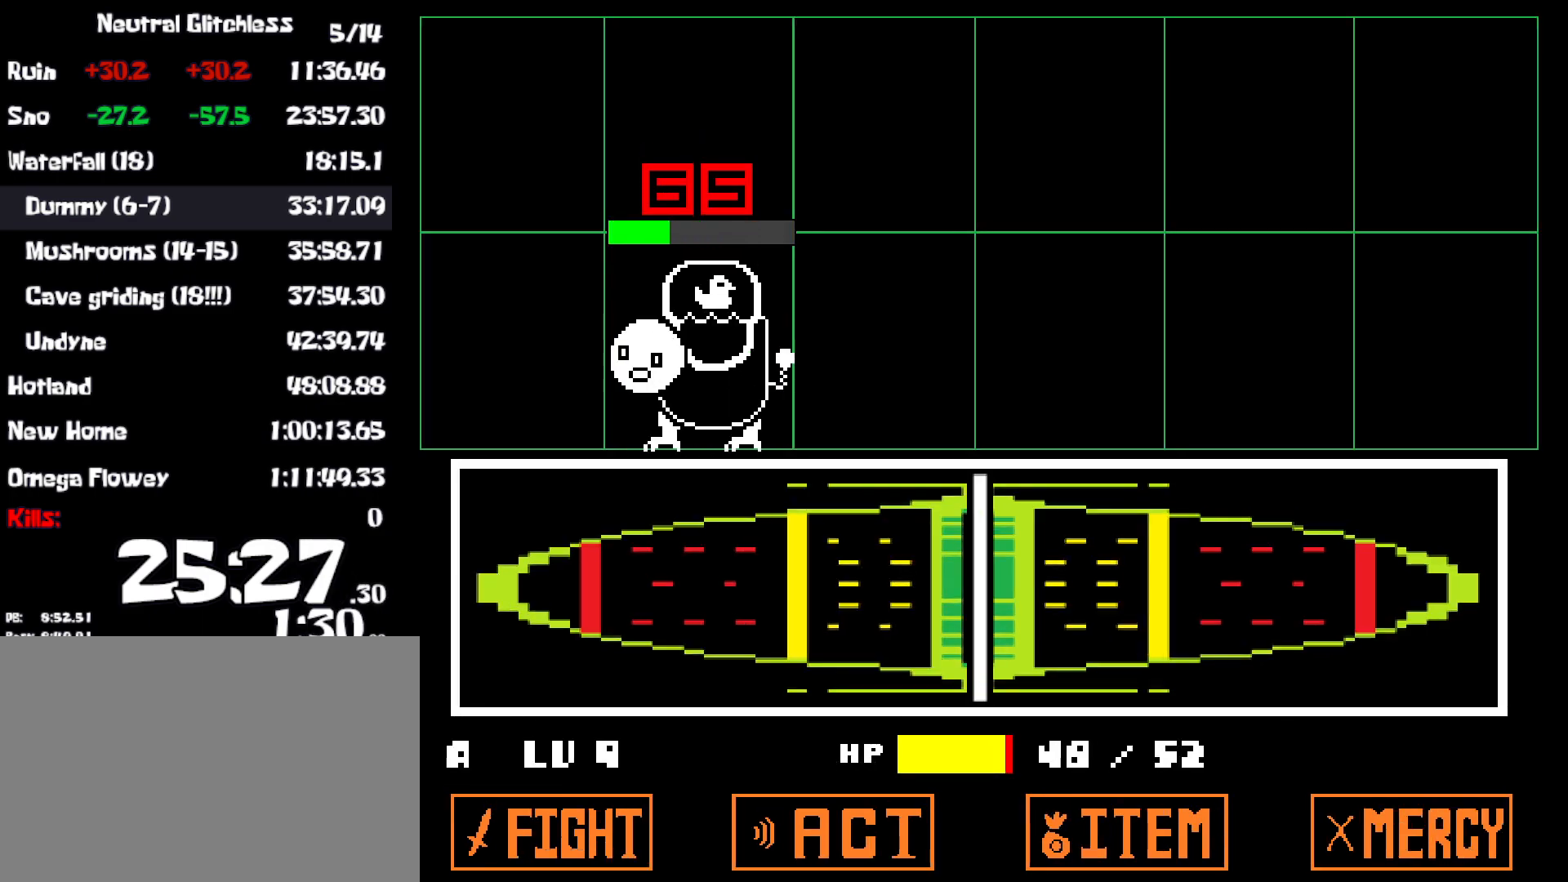
{"keys": ["right", "x", "z"], "events": [[267, "z", "down"], [300, "x", "down"], [333, "z", "up"], [400, "x", "up"], [433, "z", "down"], [467, "x", "down"]]}
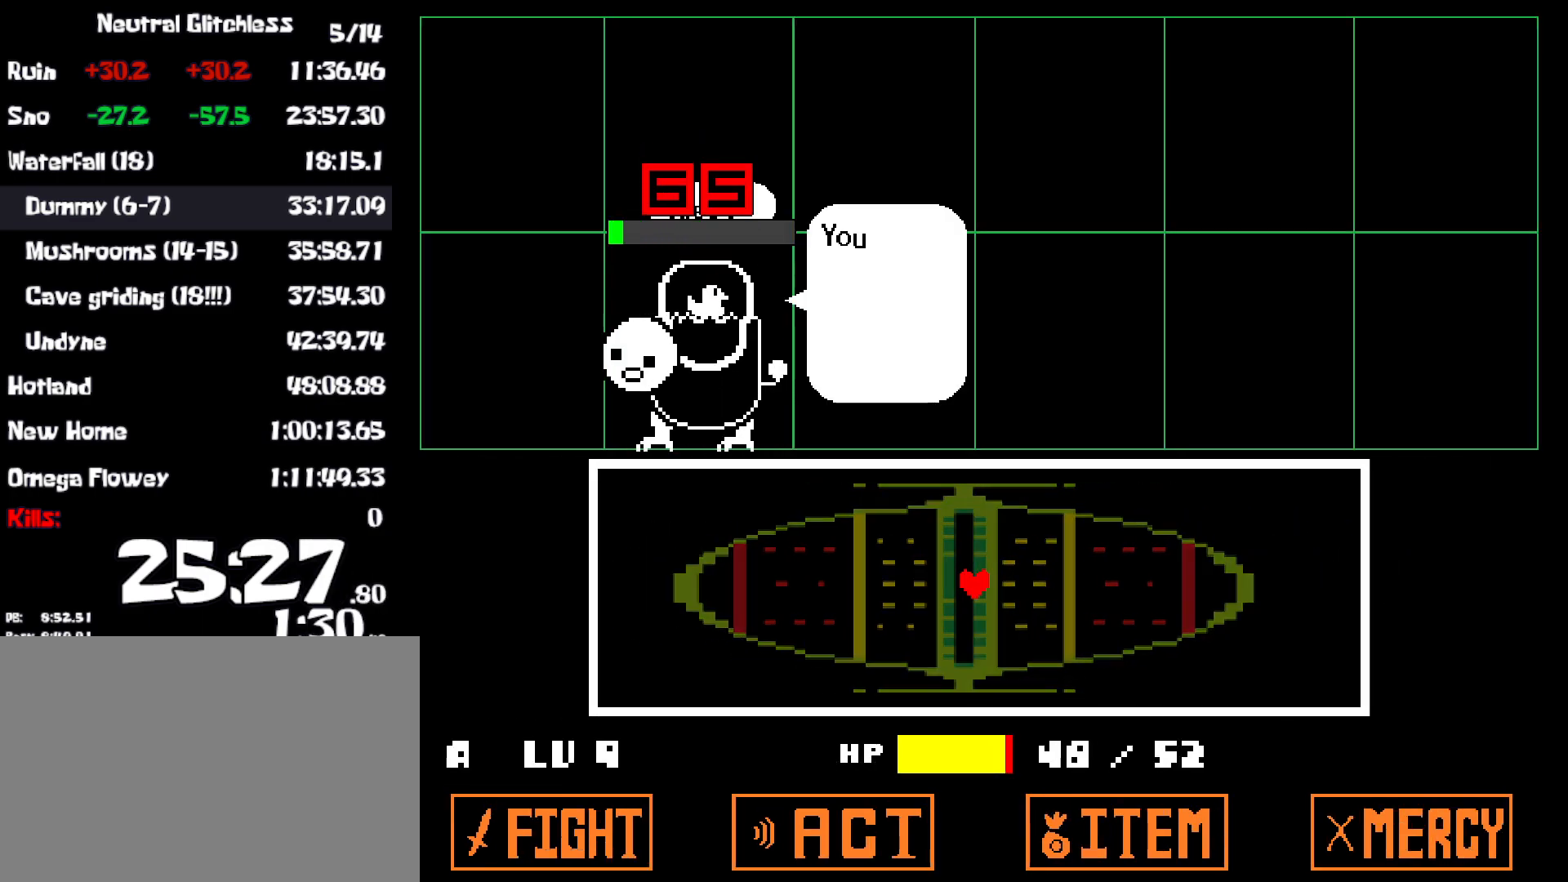
{"keys": ["right", "z"], "events": [[17, "z", "up"], [33, "x", "up"], [100, "x", "down"], [100, "z", "down"], [133, "z", "up"], [183, "x", "up"], [217, "z", "down"], [267, "z", "up"], [283, "x", "down"], [333, "x", "up"], [367, "z", "down"], [400, "x", "down"], [400, "z", "up"], [483, "x", "up"], [483, "z", "down"]]}
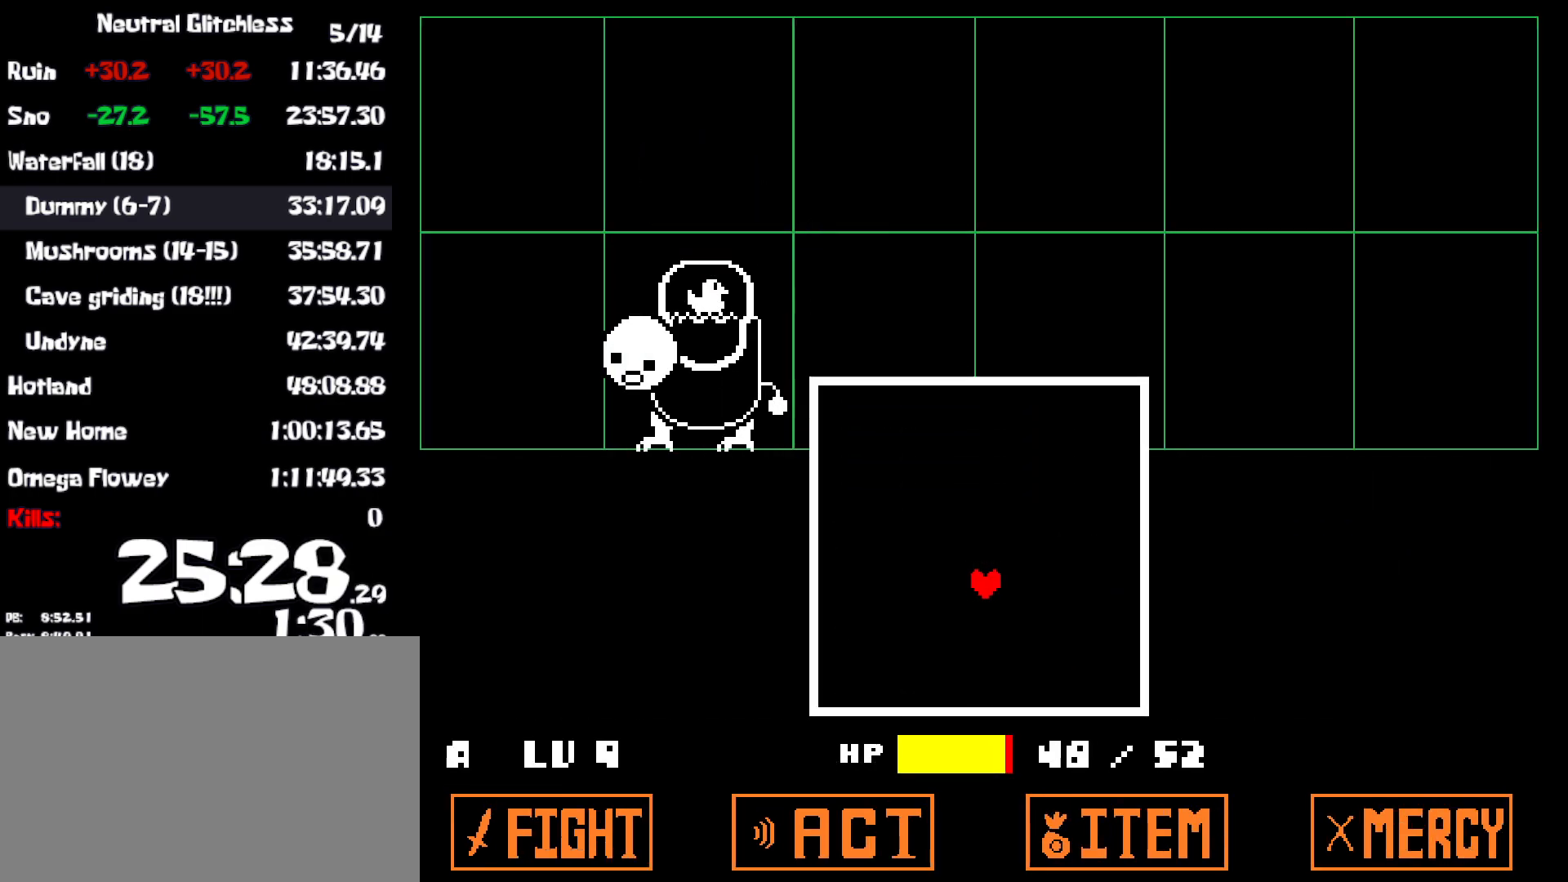
{"keys": ["down"], "events": [[50, "x", "down"], [50, "z", "up"], [117, "x", "up"], [183, "right", "up"], [433, "down", "down"]]}
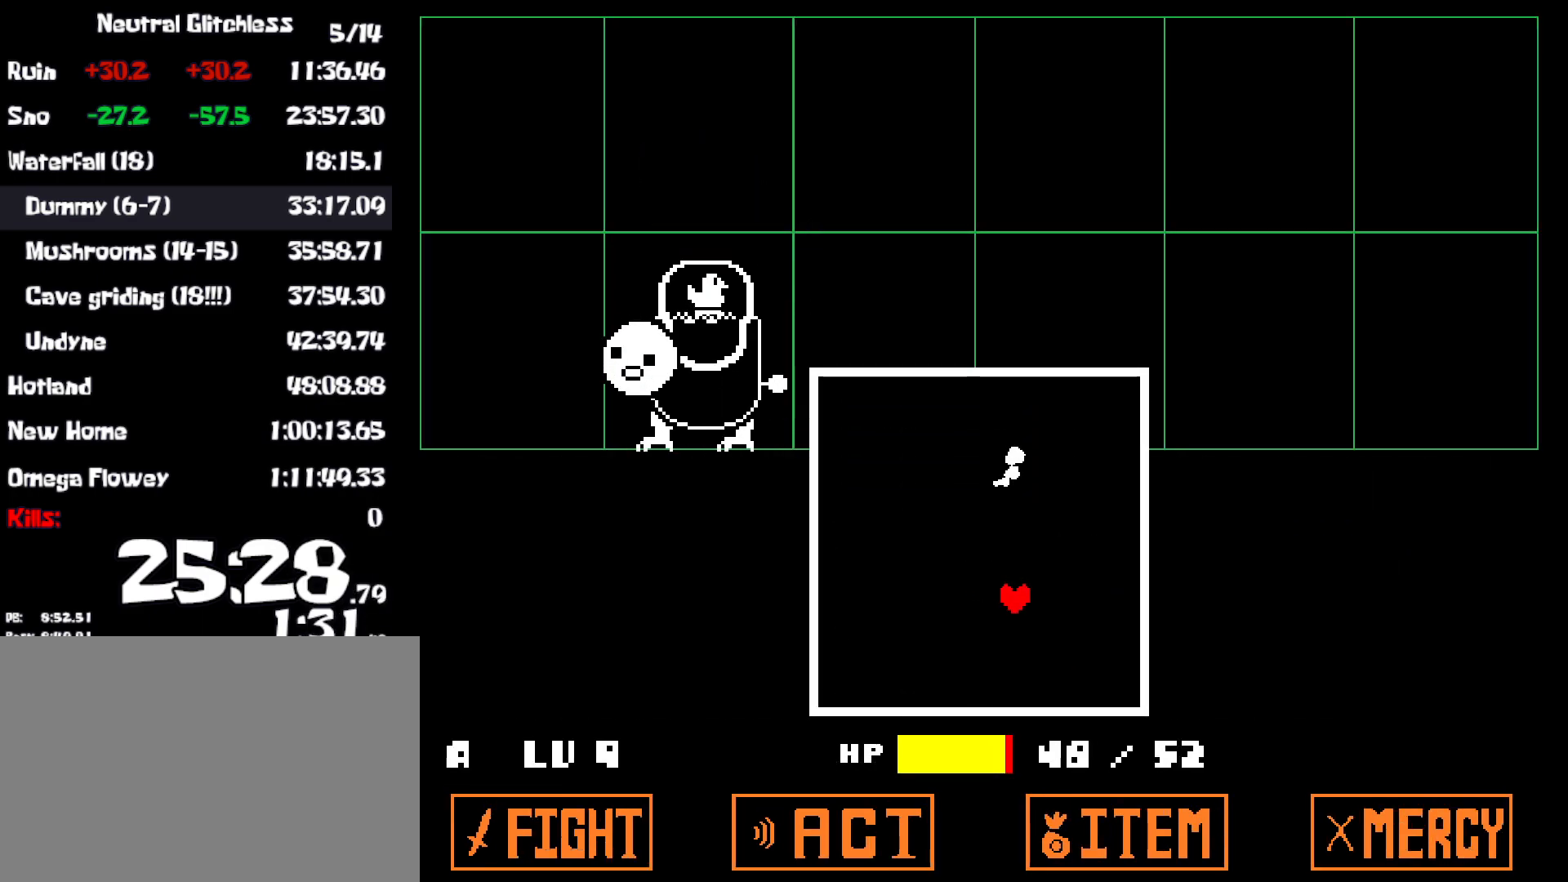
{"keys": ["down"], "events": []}
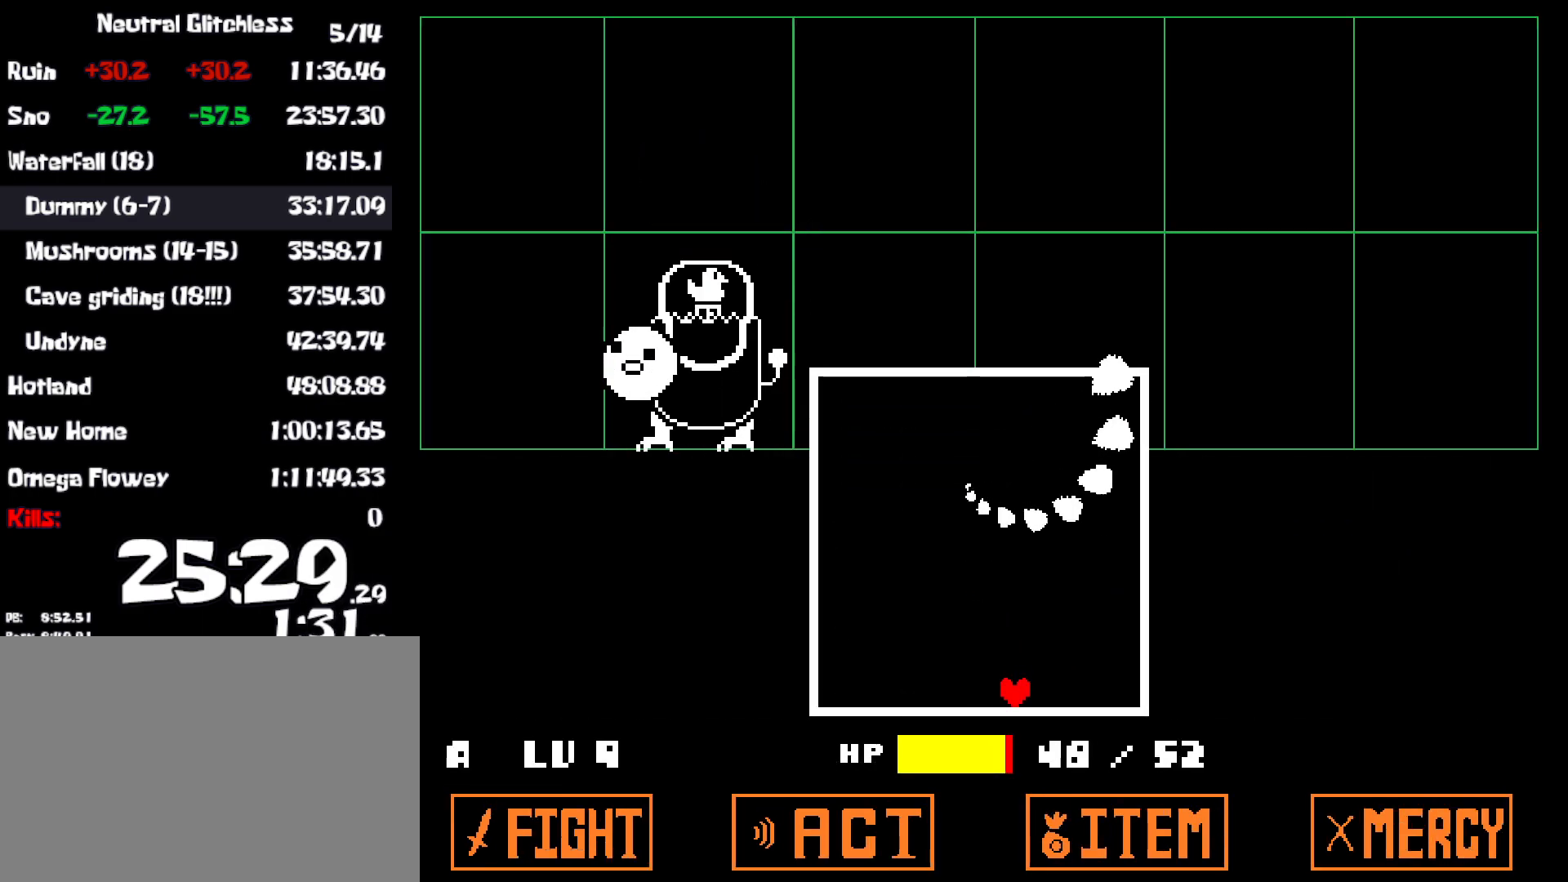
{"keys": ["left"], "events": [[183, "down", "up"], [183, "left", "down"], [267, "left", "up"], [317, "left", "down"], [400, "left", "up"], [450, "left", "down"]]}
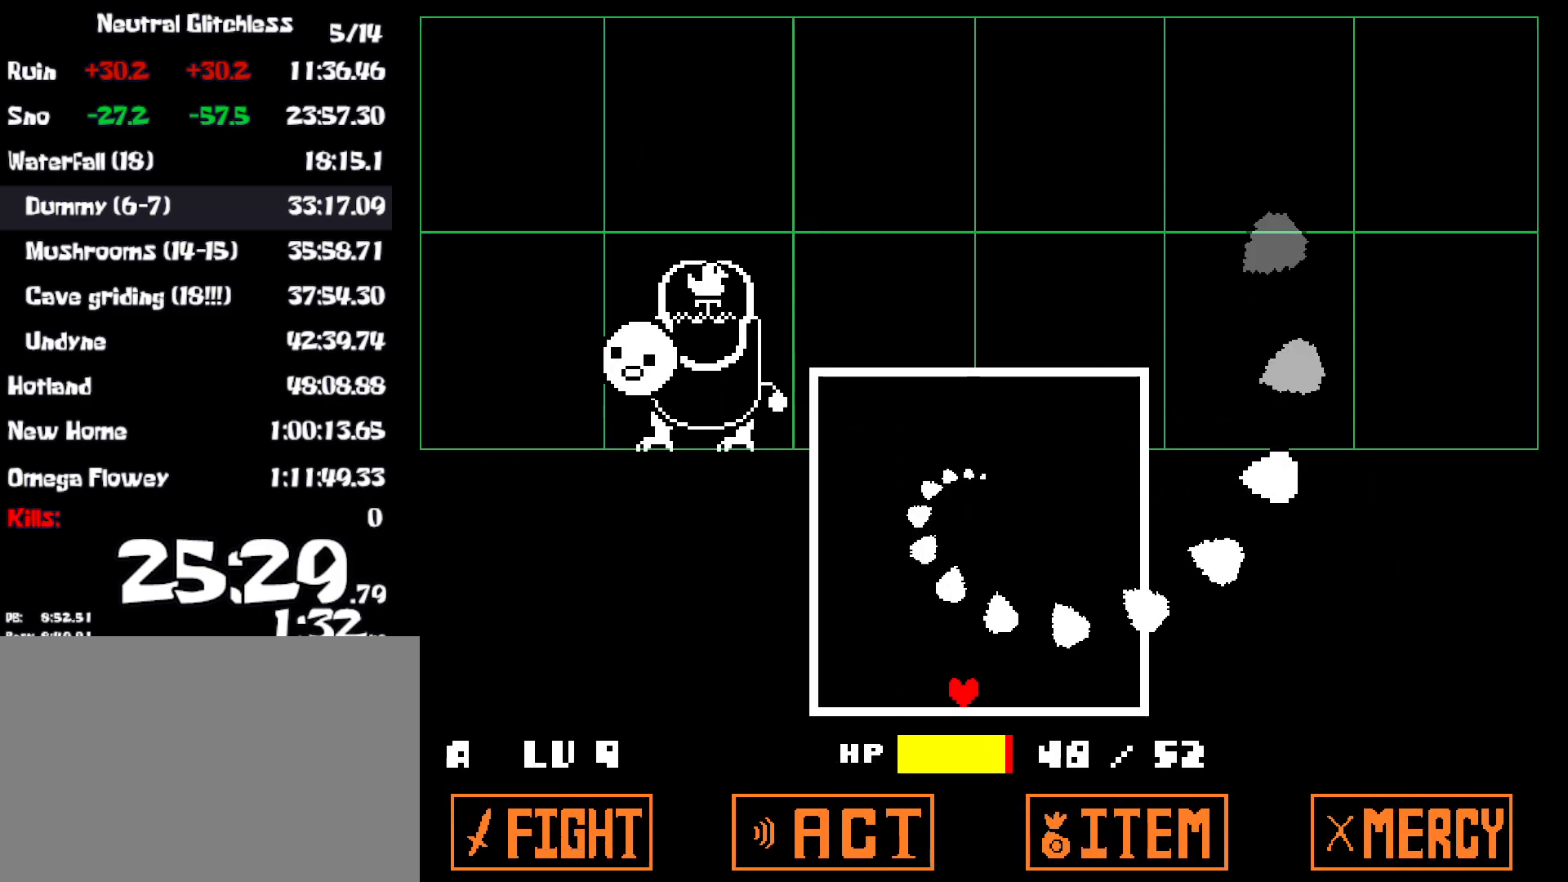
{"keys": ["right"], "events": [[17, "left", "up"], [100, "left", "down"], [183, "left", "up"], [233, "left", "down"], [283, "left", "up"], [483, "right", "down"]]}
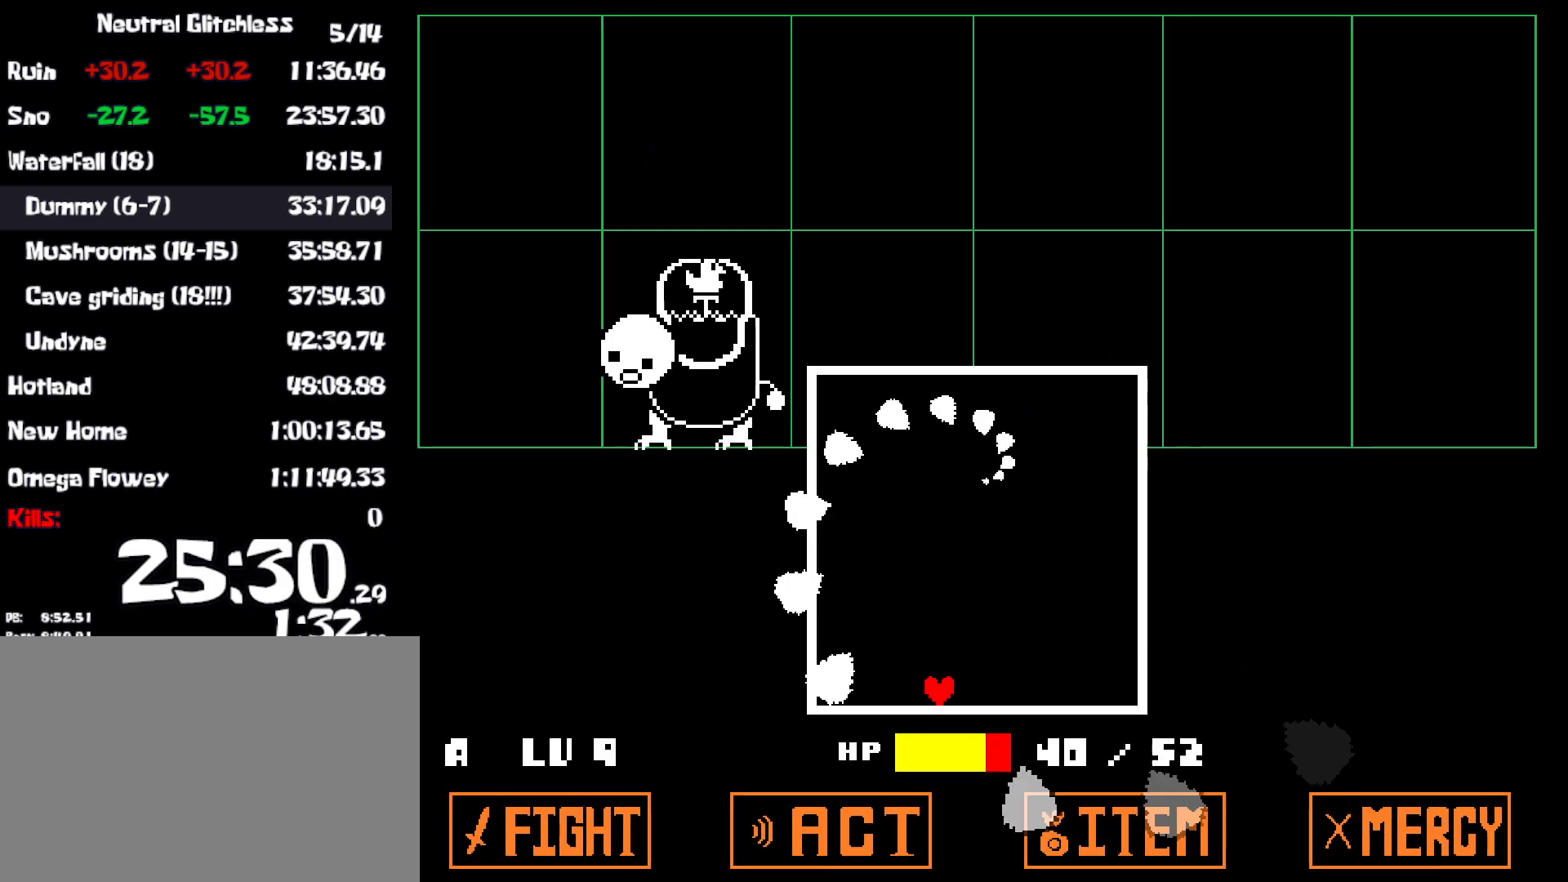
{"keys": [], "events": [[100, "right", "up"]]}
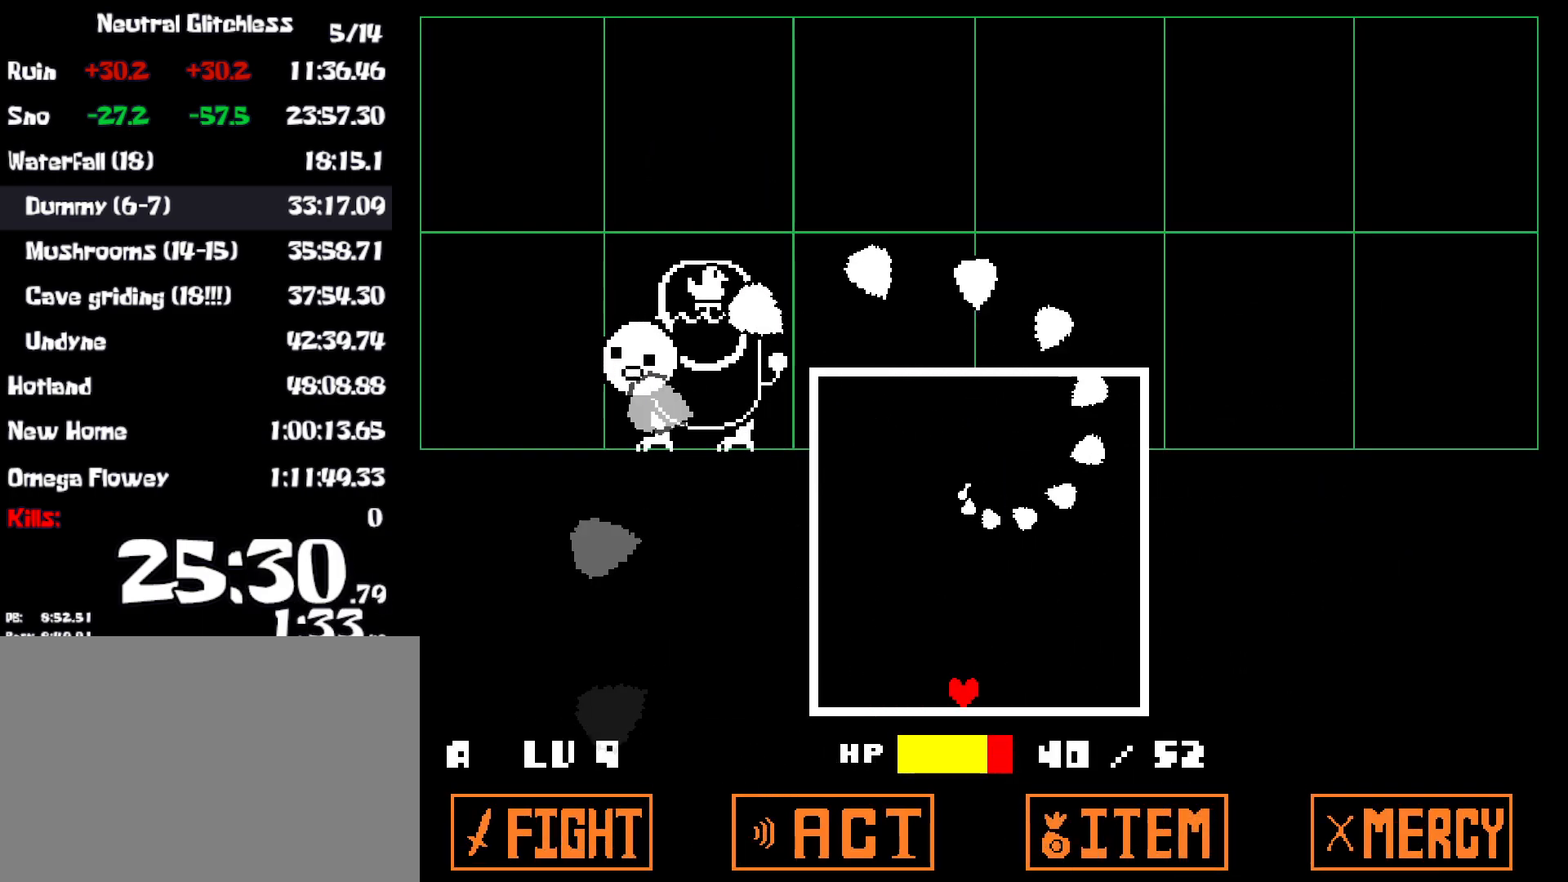
{"keys": ["left"], "events": [[283, "left", "down"], [367, "left", "up"], [483, "left", "down"]]}
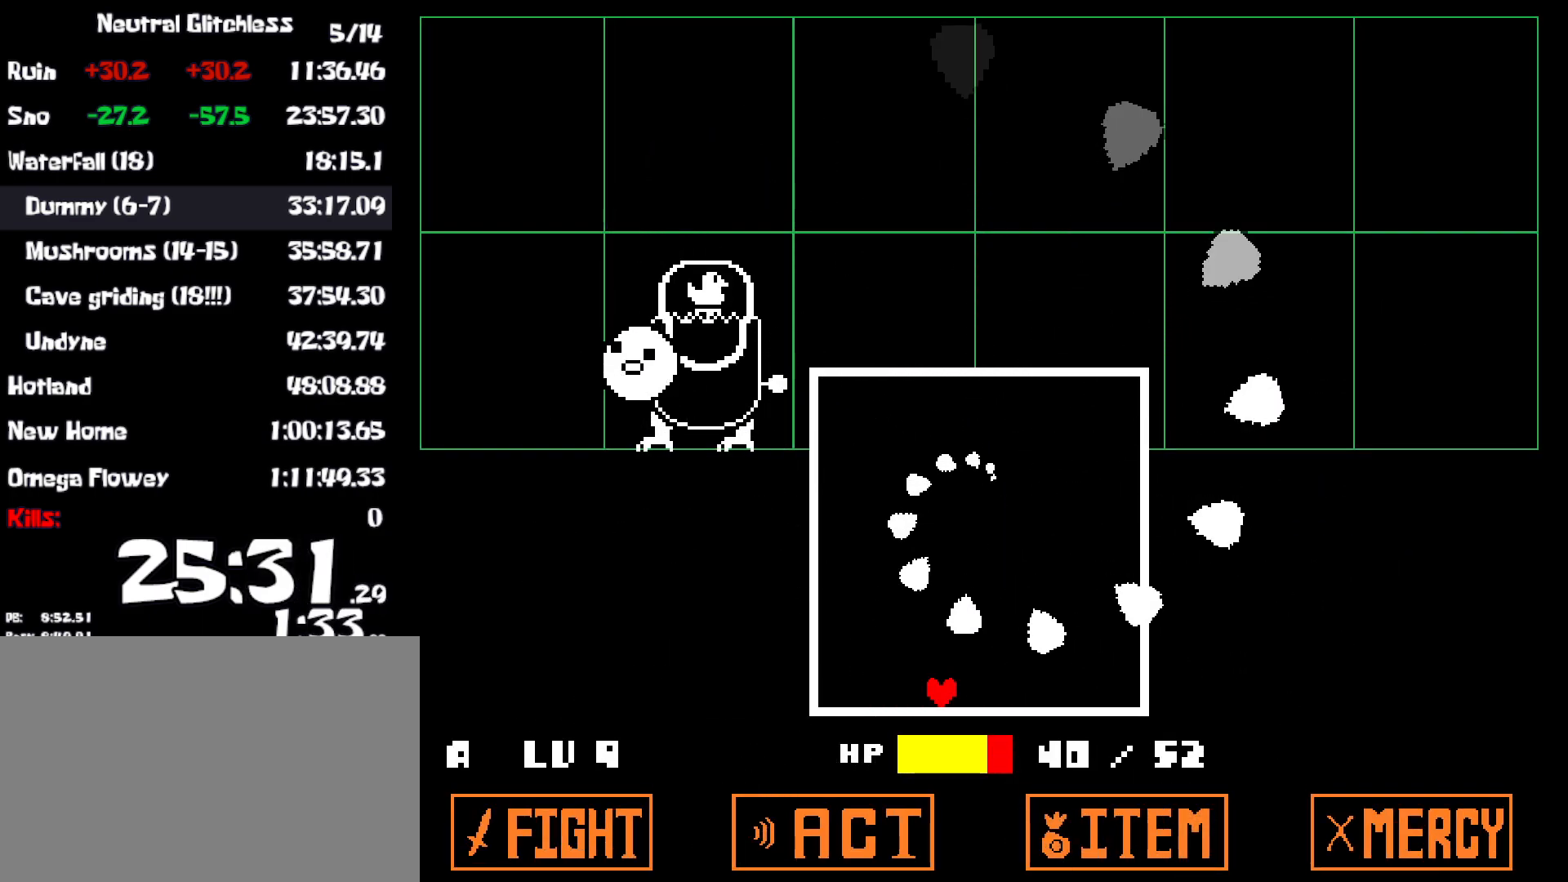
{"keys": [], "events": [[67, "left", "up"], [267, "left", "down"], [283, "left", "up"]]}
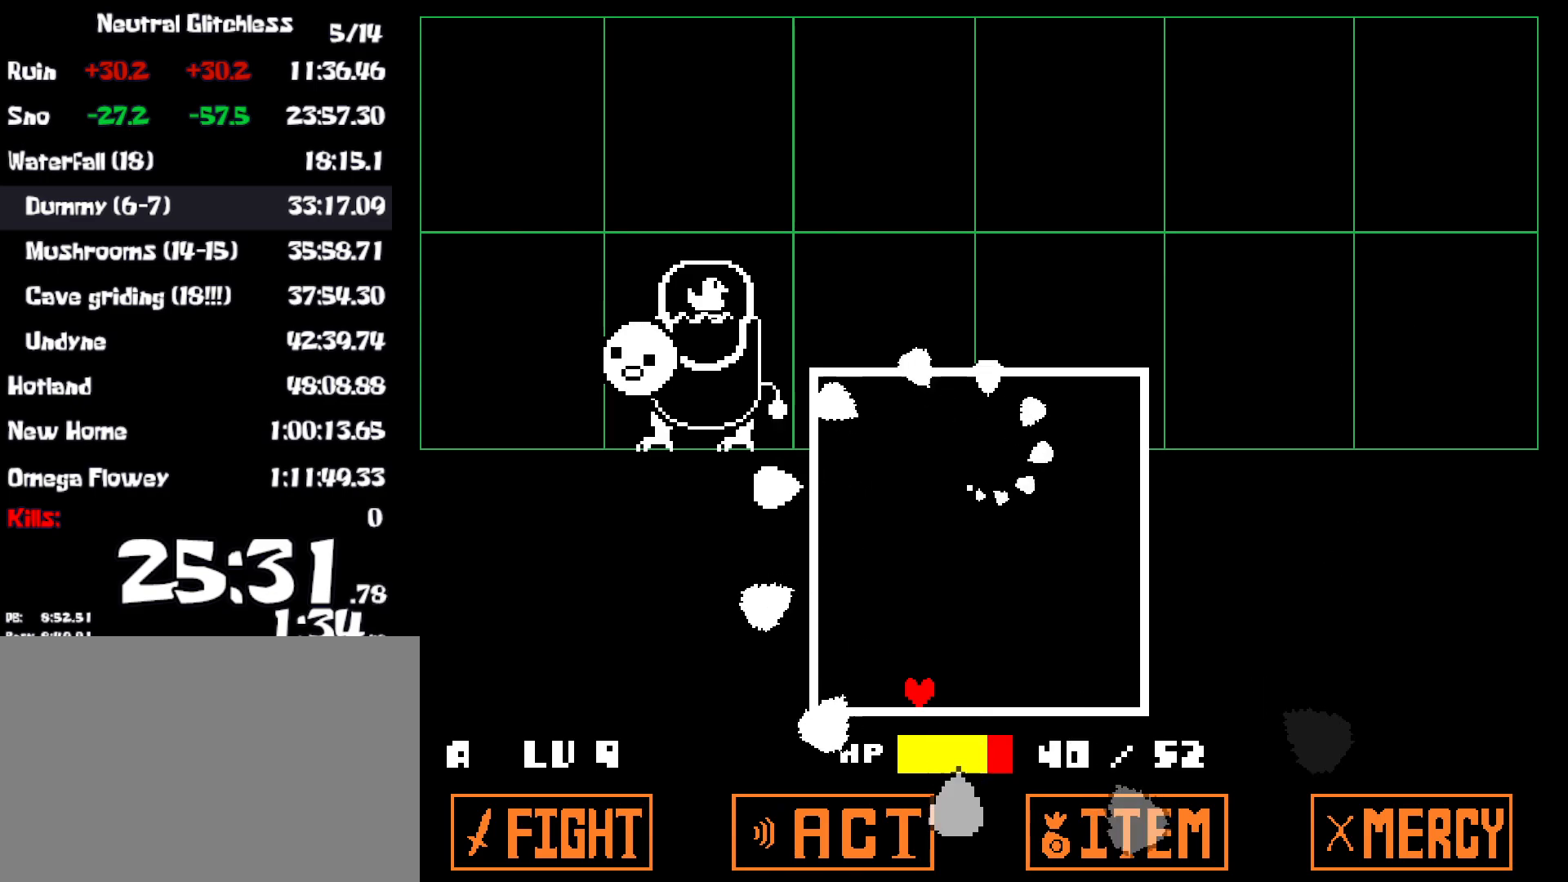
{"keys": [], "events": []}
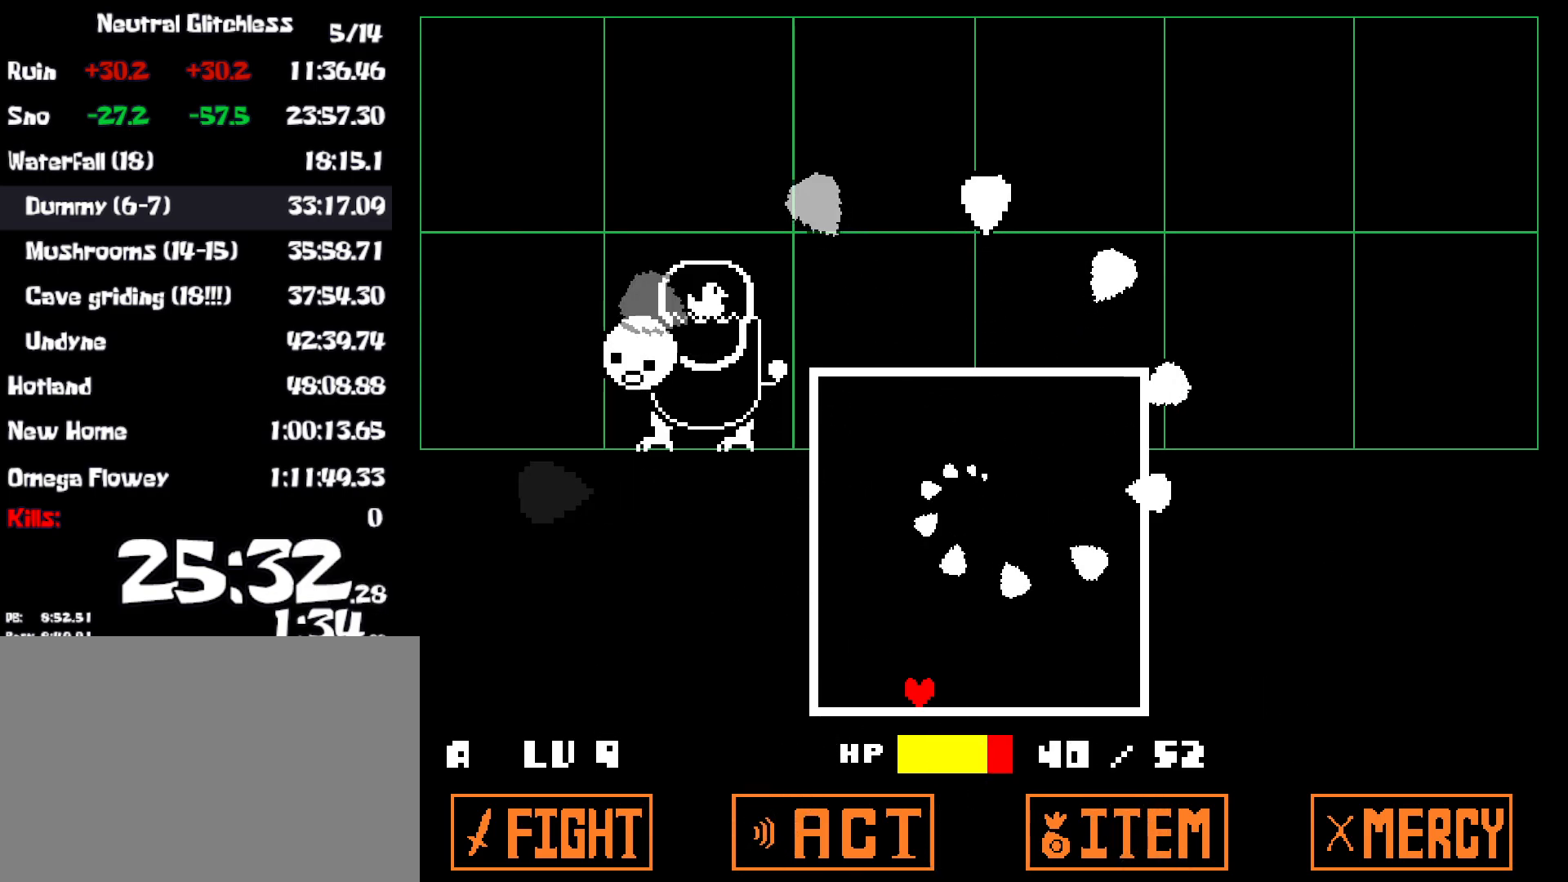
{"keys": [], "events": [[233, "left", "down"], [400, "left", "up"]]}